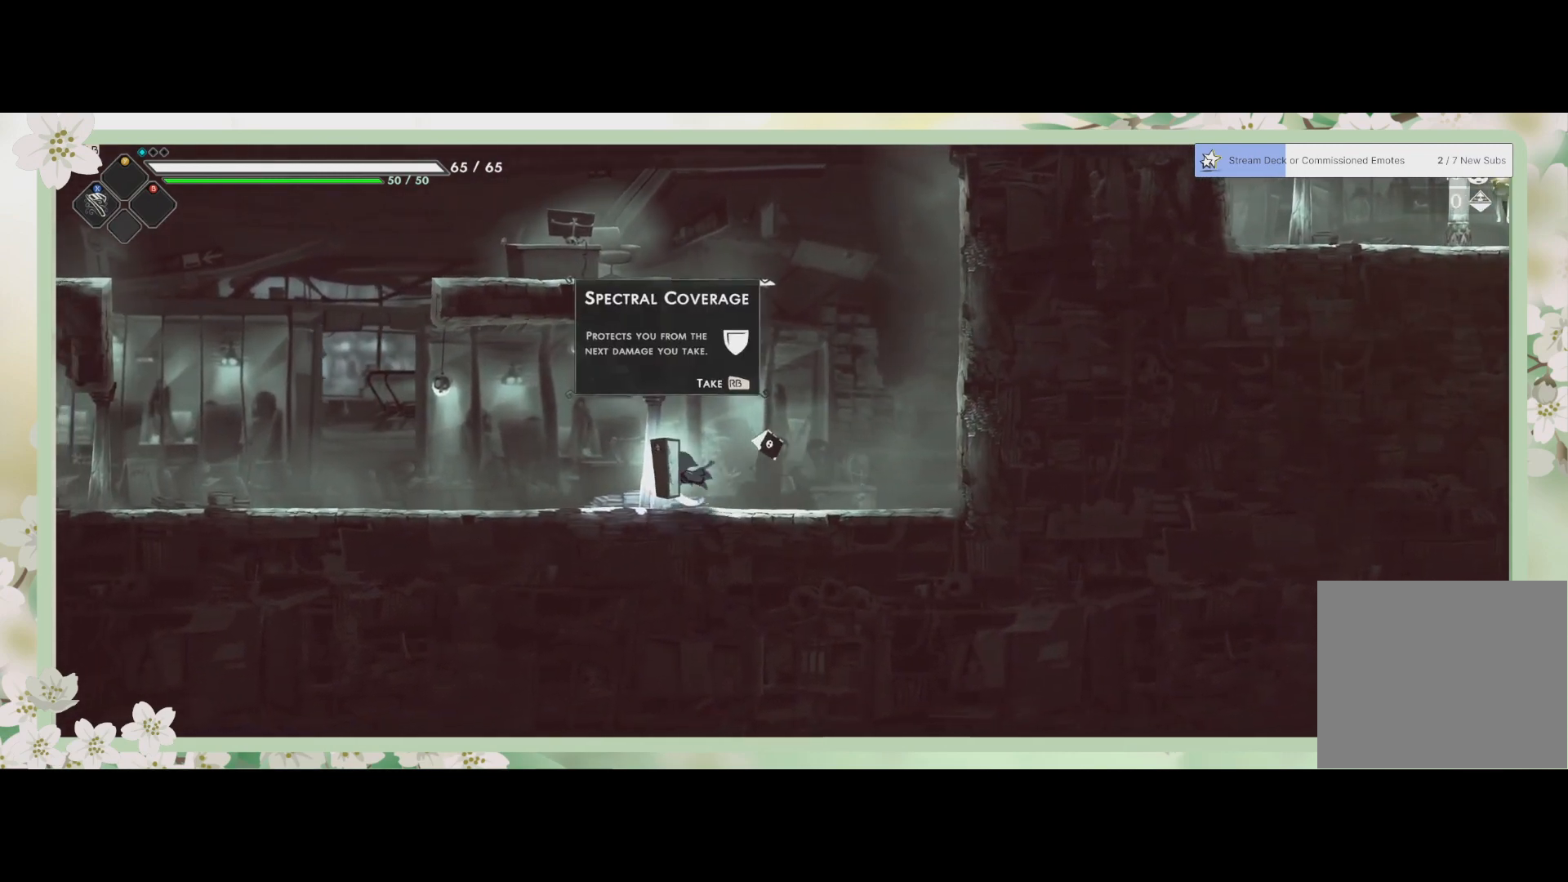
Gameplay with a controller (PlayStation layout); each line is a JSON object with the inputs held at the frame after it. "events" lists button and stick changes between this image and that frame as [ms after this image, input, new state], when the widget could be followed in between. Not read: right_stick.
{"buttons": [], "left_stick": "center", "events": [[33, "left_stick", "center"]]}
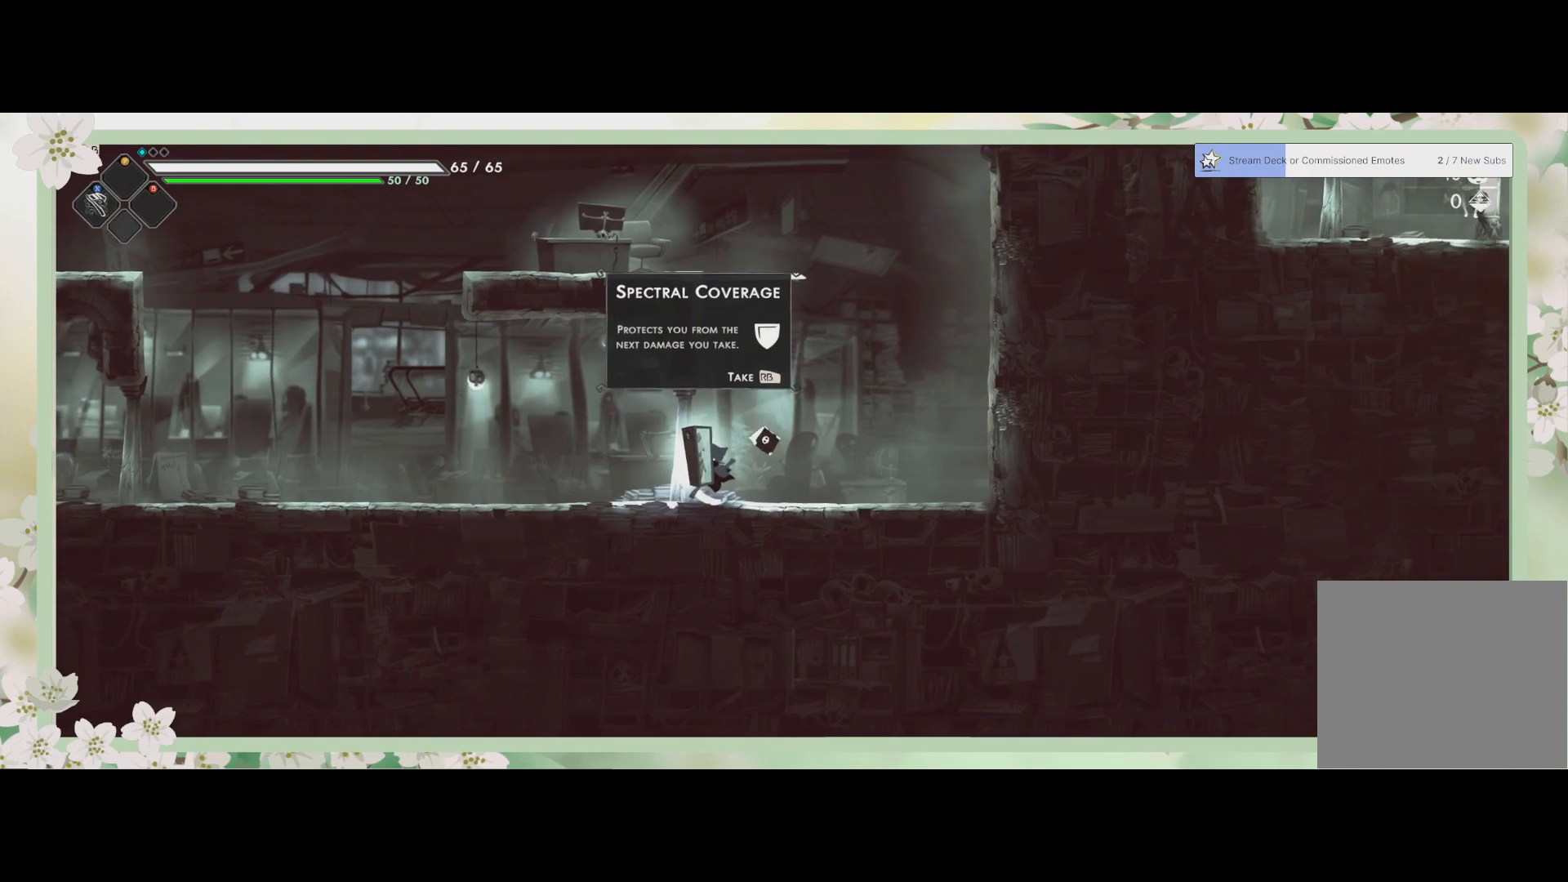
{"buttons": [], "left_stick": "center", "events": []}
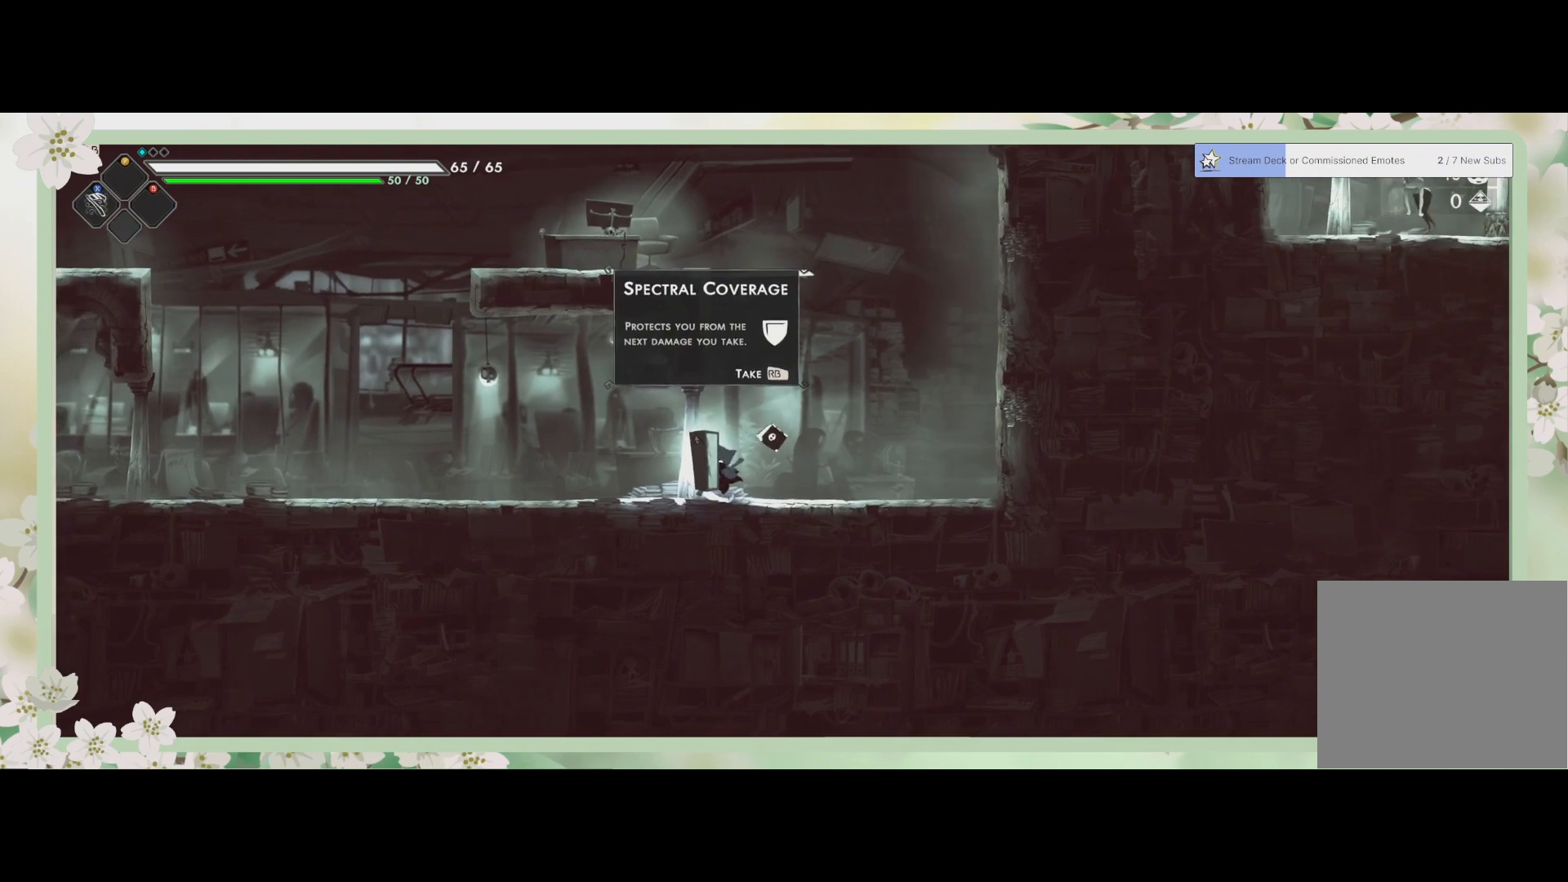
{"buttons": [], "left_stick": "center", "events": []}
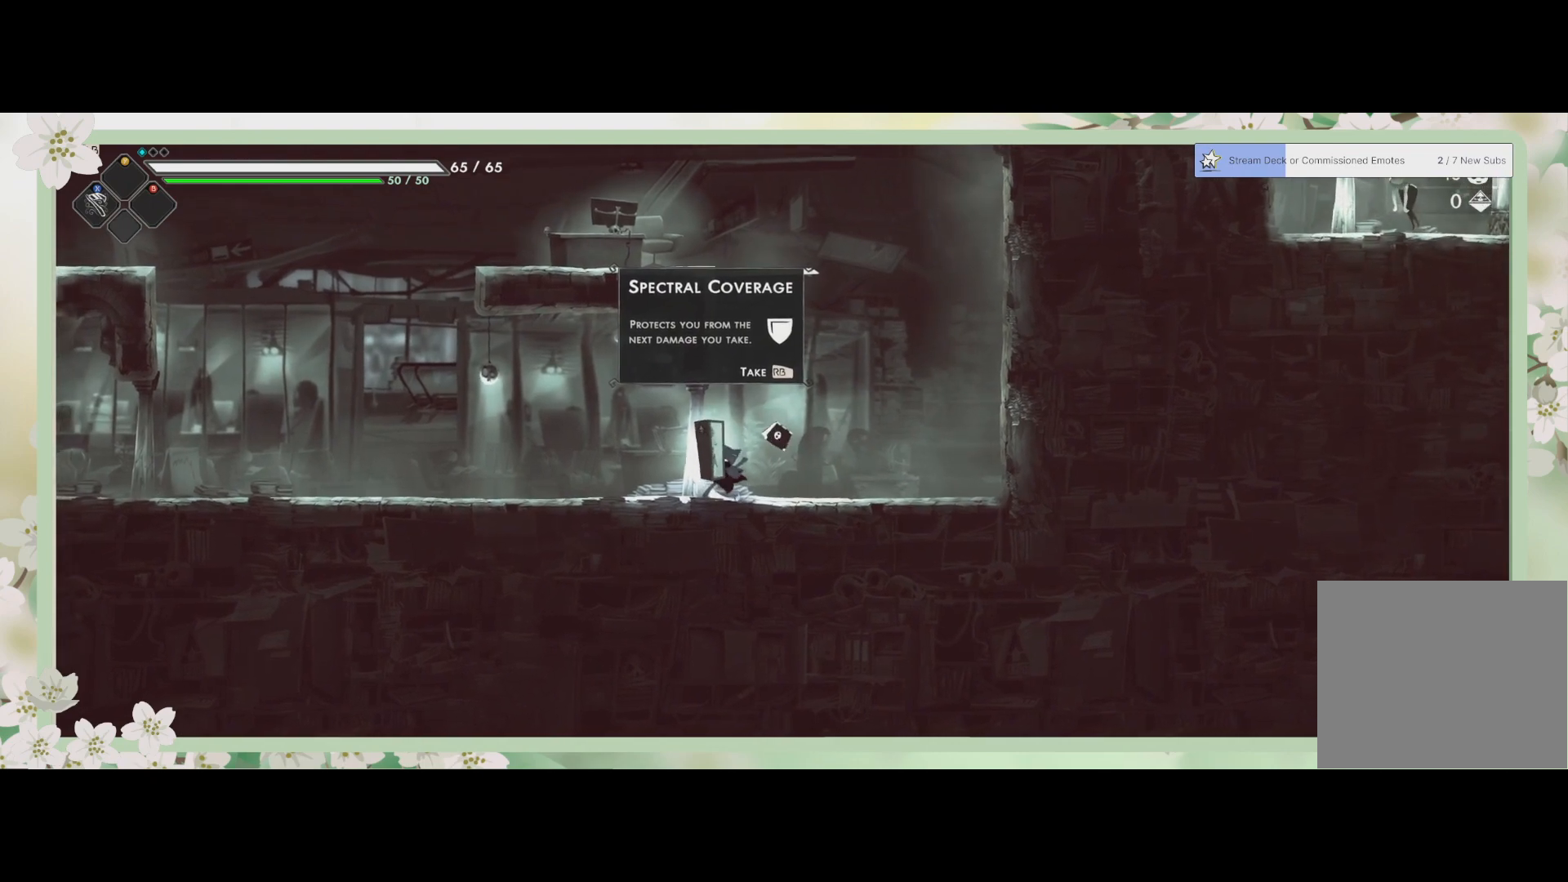
{"buttons": [], "left_stick": "center", "events": []}
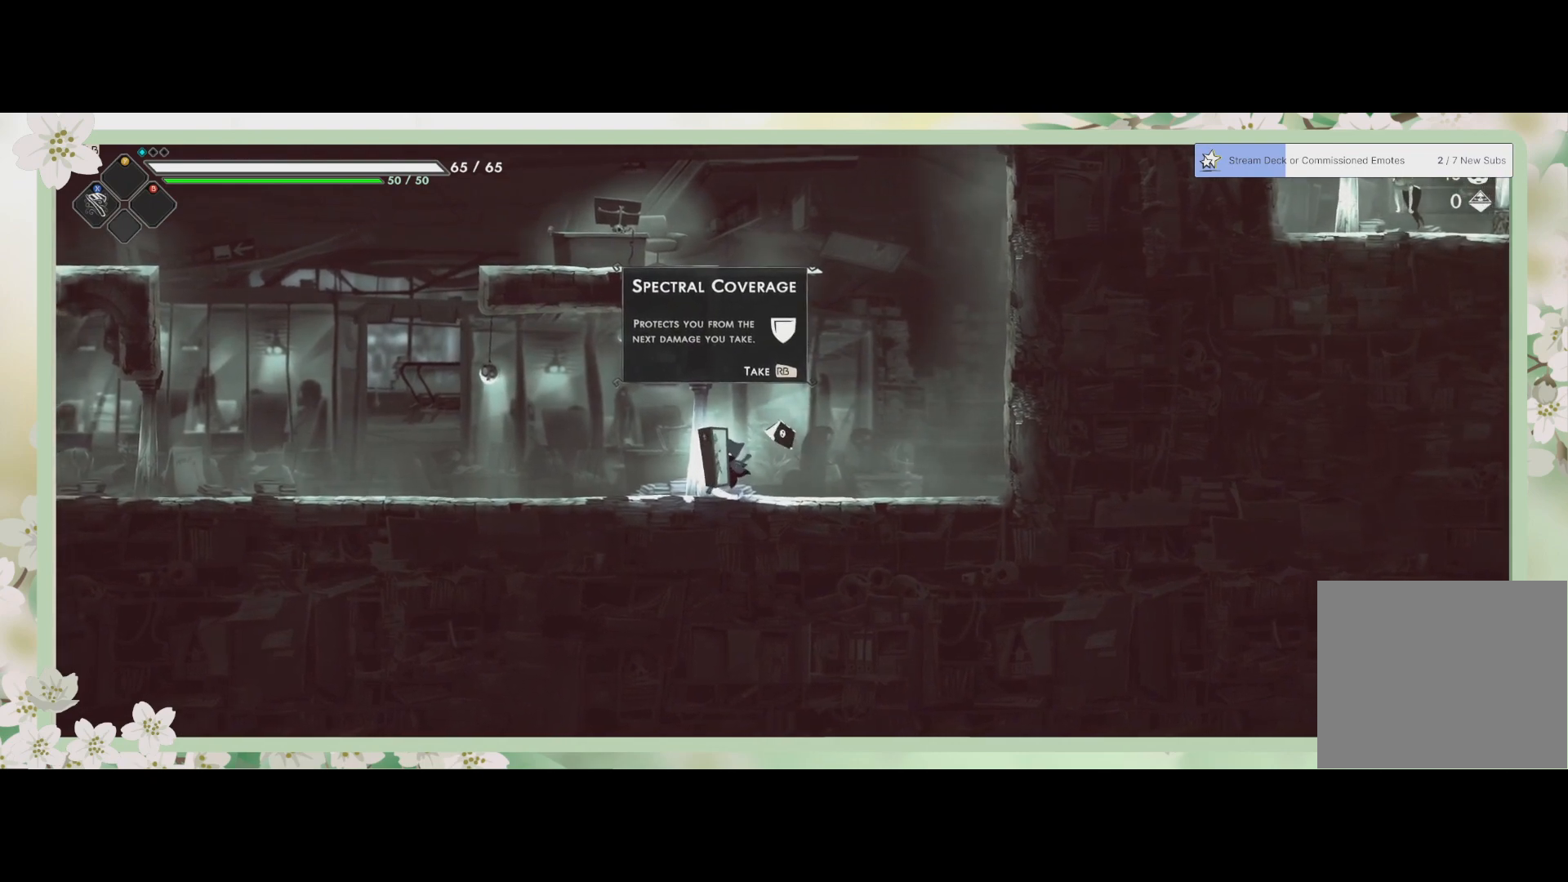
{"buttons": [], "left_stick": "center", "events": []}
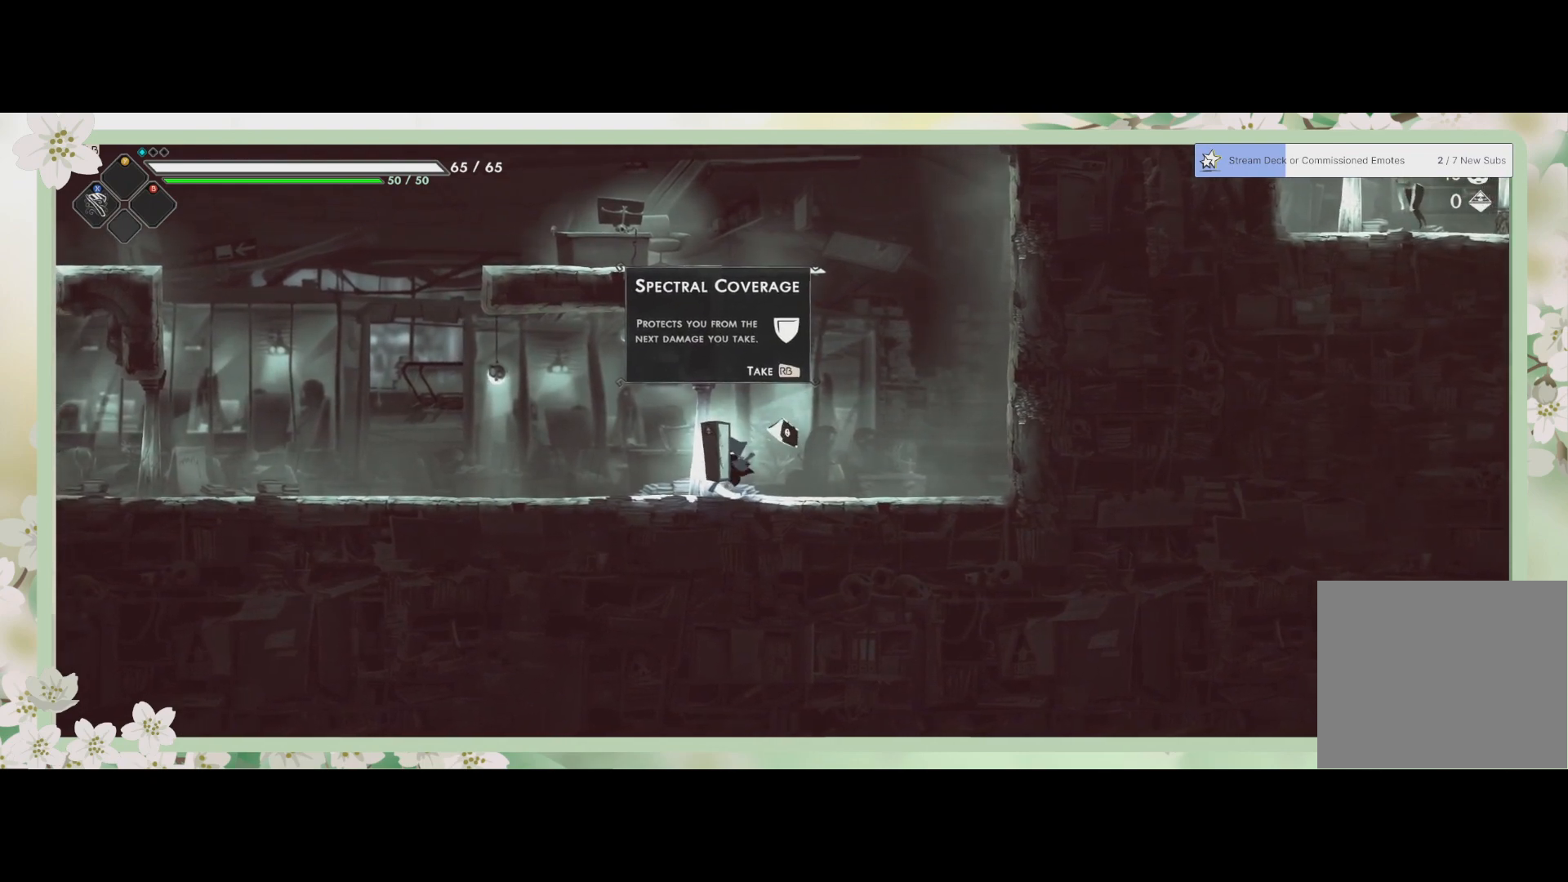
{"buttons": [], "left_stick": "center", "events": [[233, "R1", "down"], [400, "R1", "up"]]}
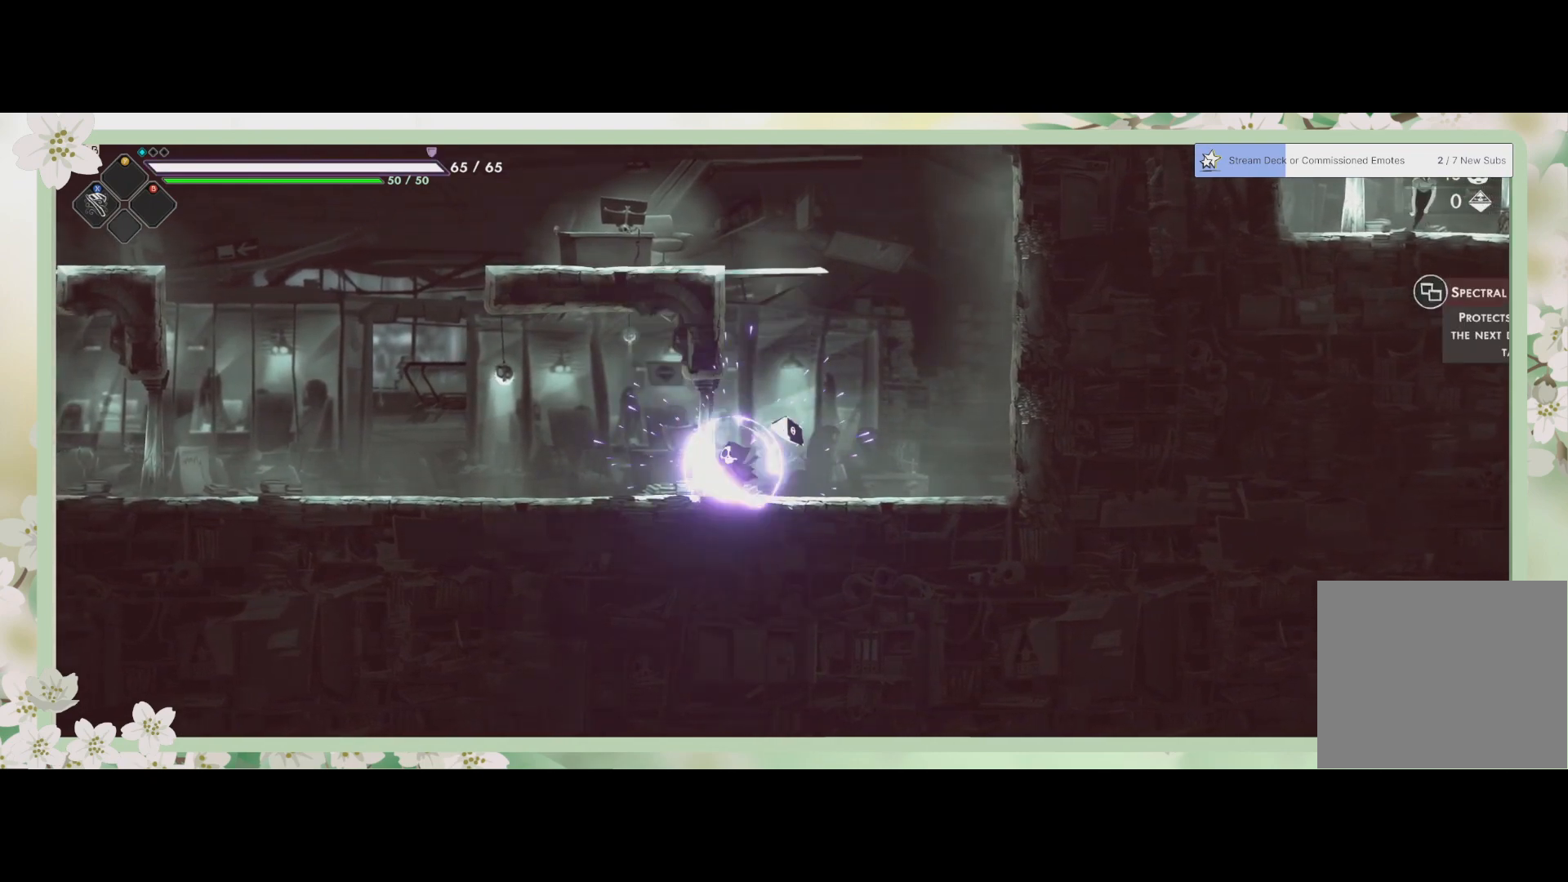
{"buttons": [], "left_stick": "right", "events": [[200, "left_stick", "right"], [367, "left_stick", "center"], [500, "left_stick", "right"]]}
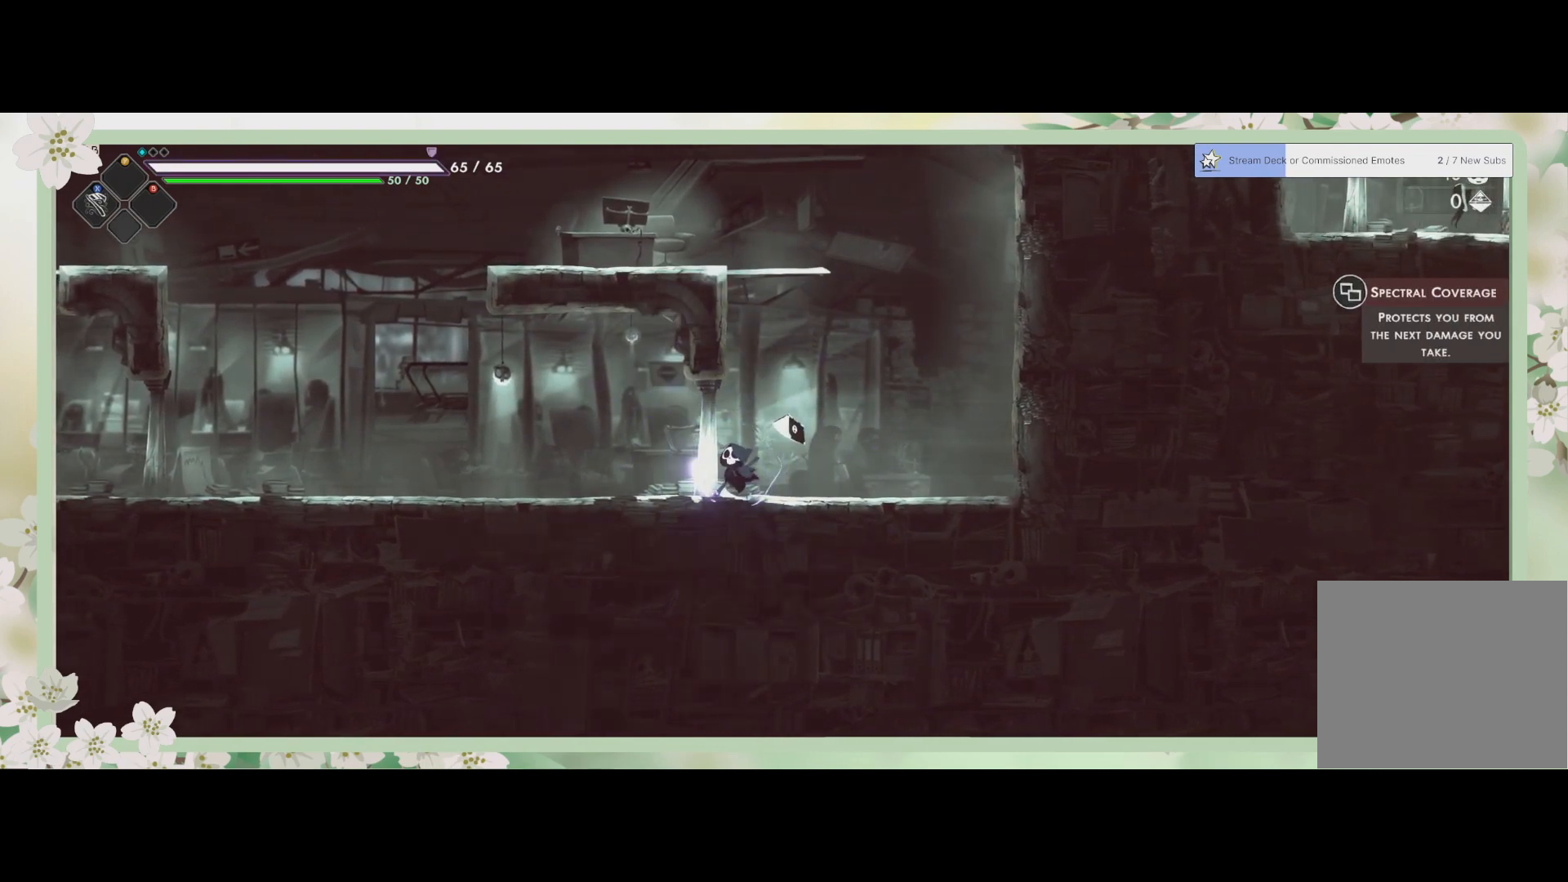
{"buttons": ["CROSS"], "left_stick": "right", "events": [[467, "CROSS", "down"]]}
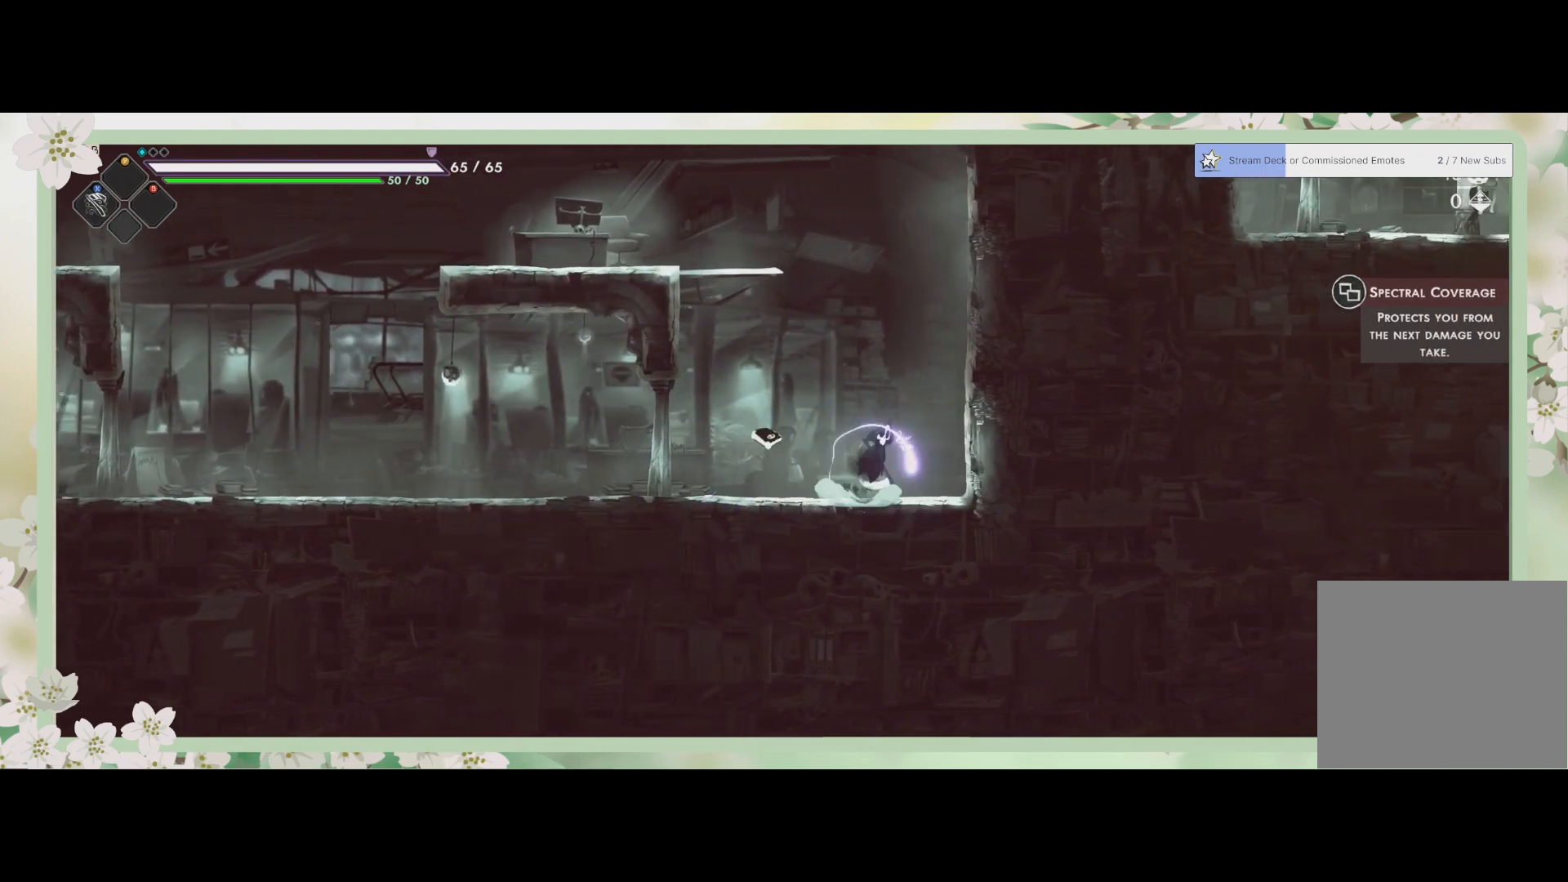
{"buttons": [], "left_stick": "up-right", "events": [[100, "left_stick", "up-right"], [233, "CROSS", "up"], [367, "CROSS", "down"], [500, "CROSS", "up"]]}
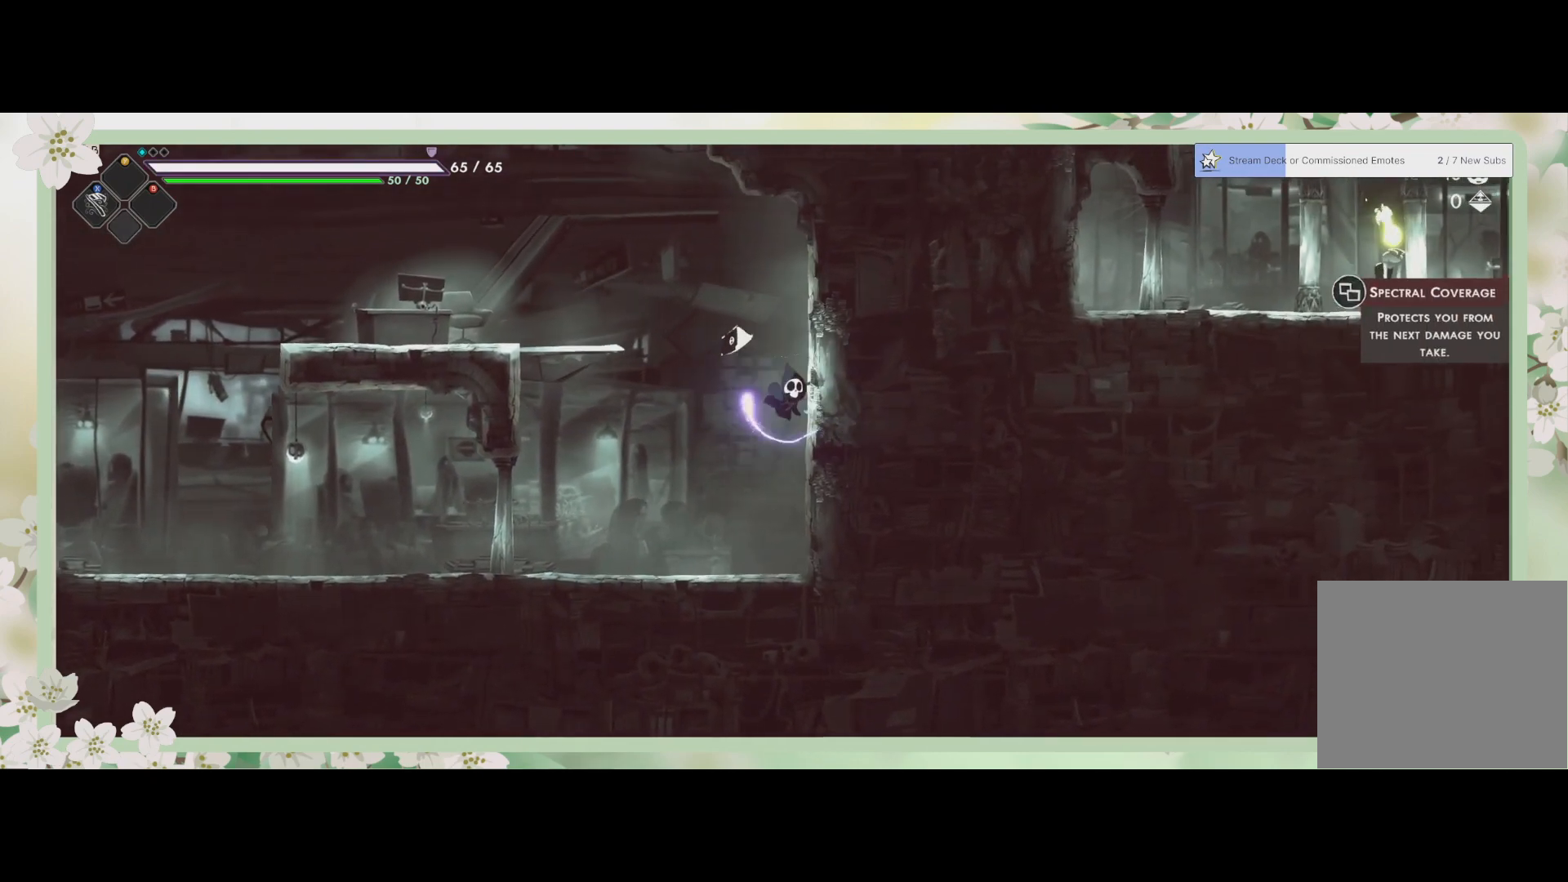
{"buttons": [], "left_stick": "up-left", "events": [[100, "left_stick", "up-left"], [167, "CROSS", "down"], [400, "CROSS", "up"]]}
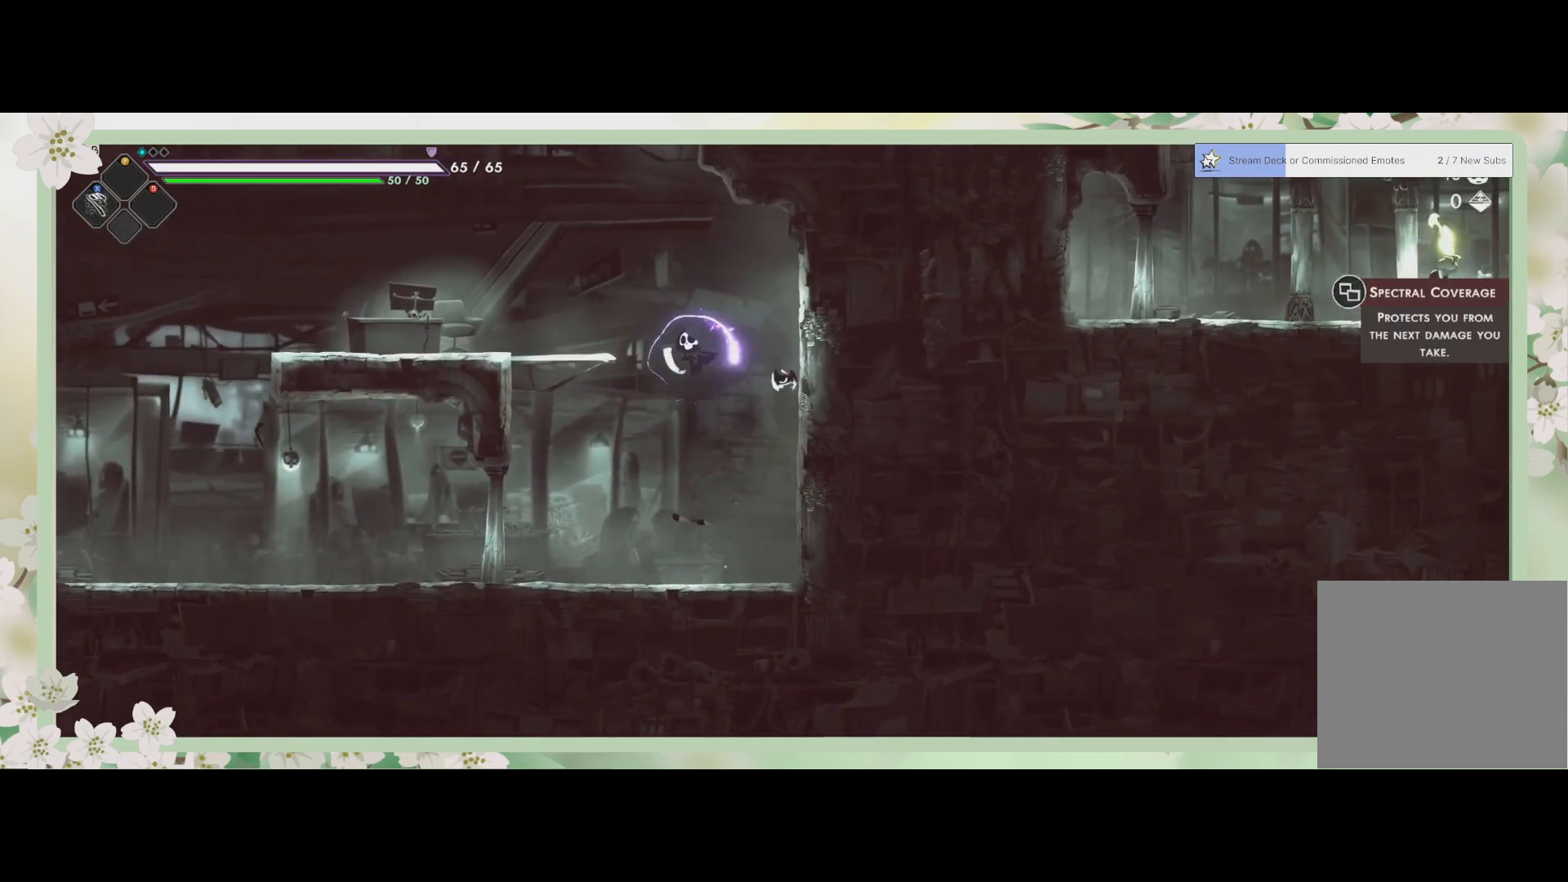
{"buttons": [], "left_stick": "up-left", "events": [[33, "CROSS", "down"], [233, "CROSS", "up"], [267, "CROSS", "down"], [467, "CROSS", "up"]]}
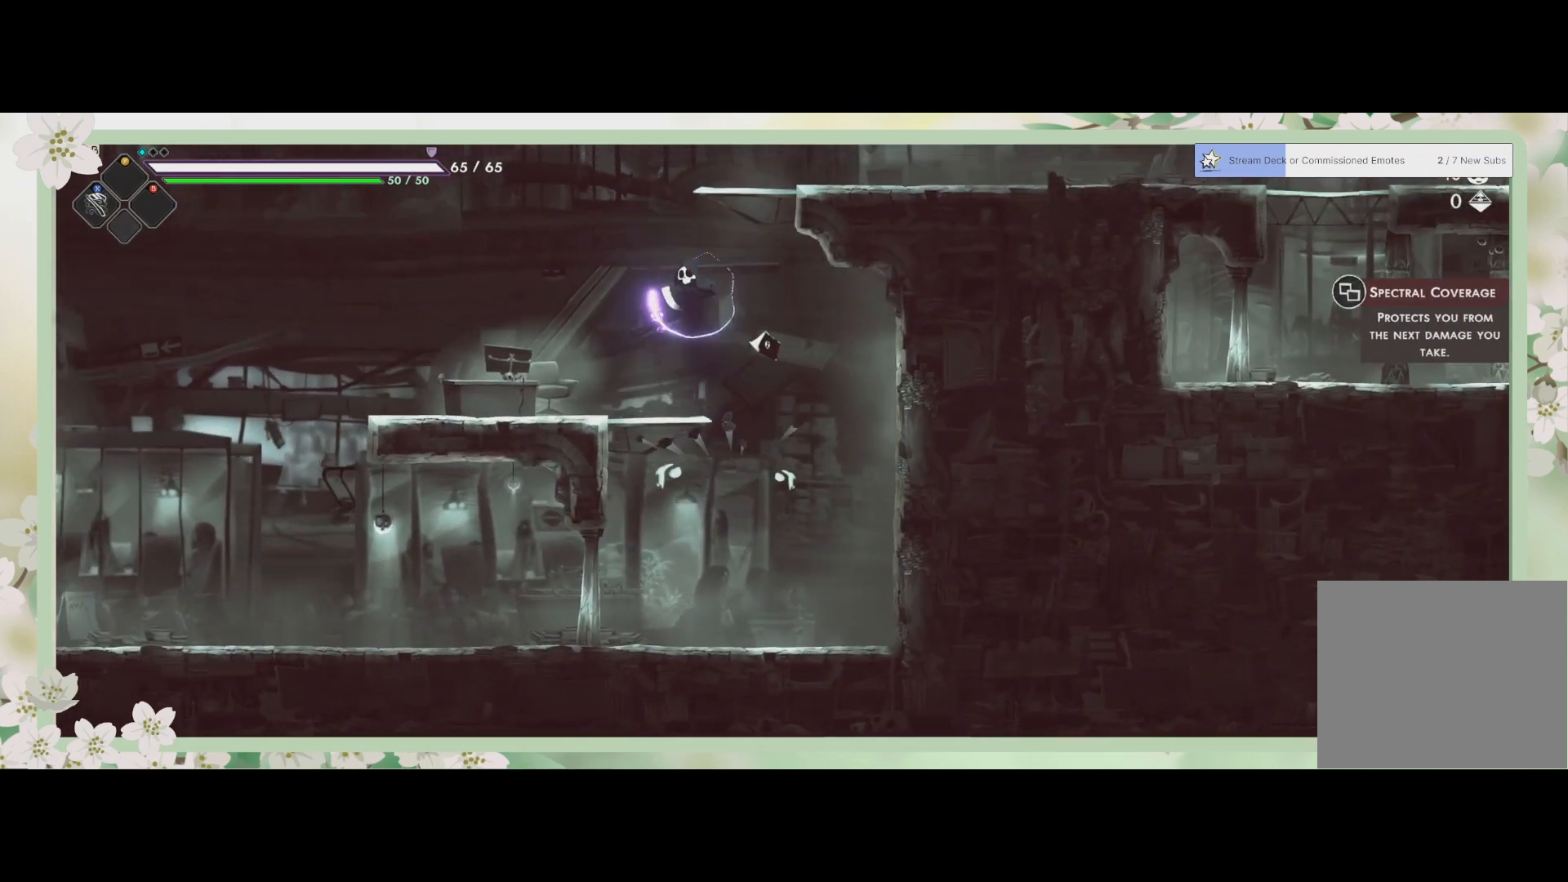
{"buttons": [], "left_stick": "up-right", "events": [[467, "left_stick", "up-right"]]}
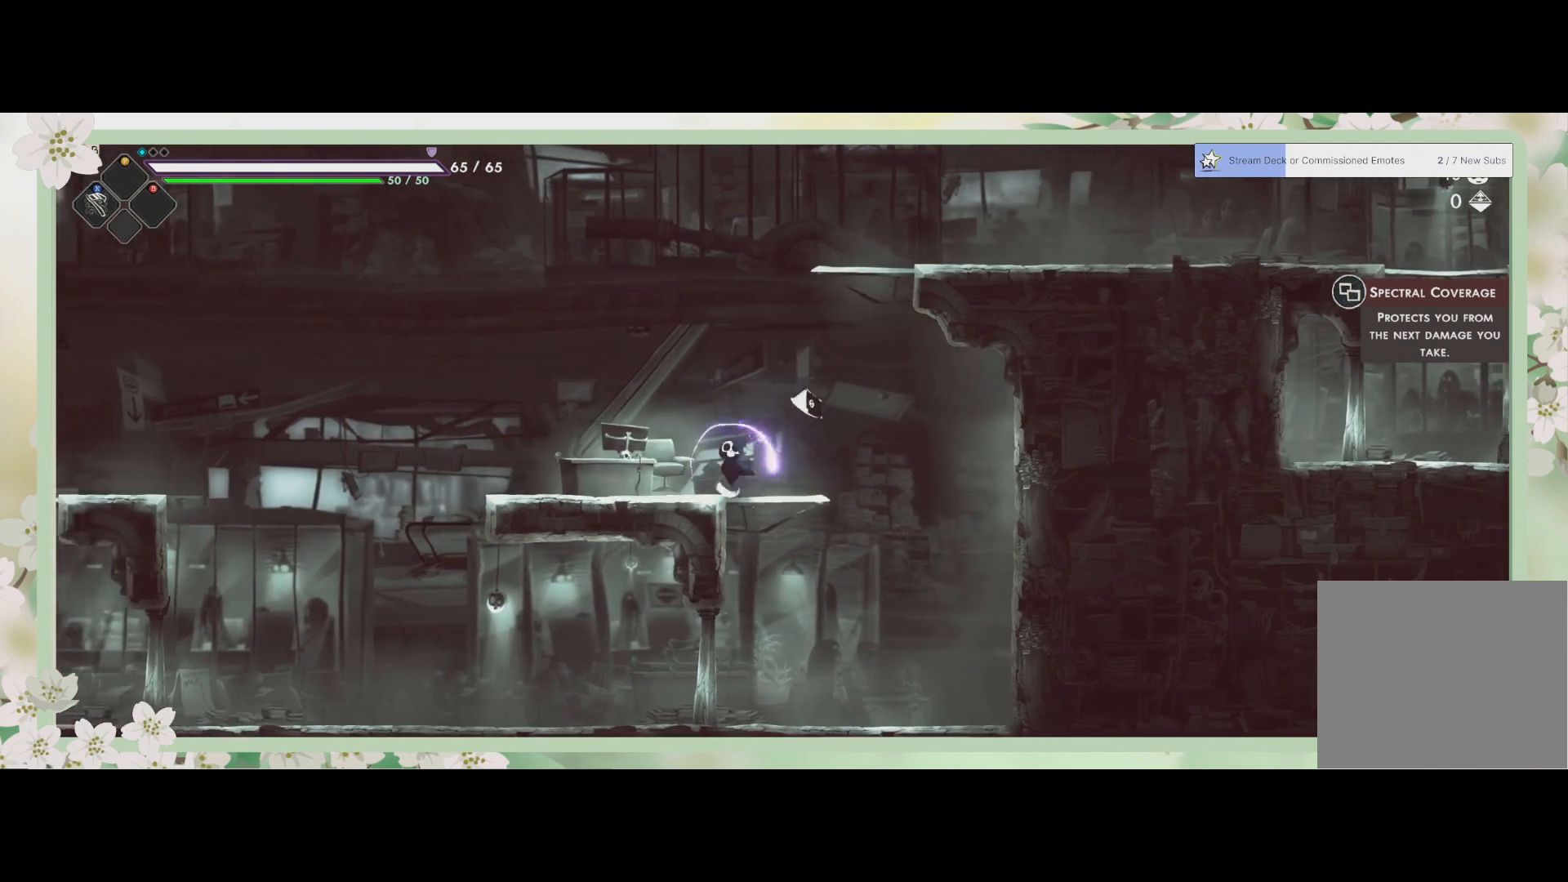
{"buttons": ["CROSS"], "left_stick": "up-right", "events": [[67, "CROSS", "down"], [233, "CROSS", "up"], [333, "CROSS", "down"]]}
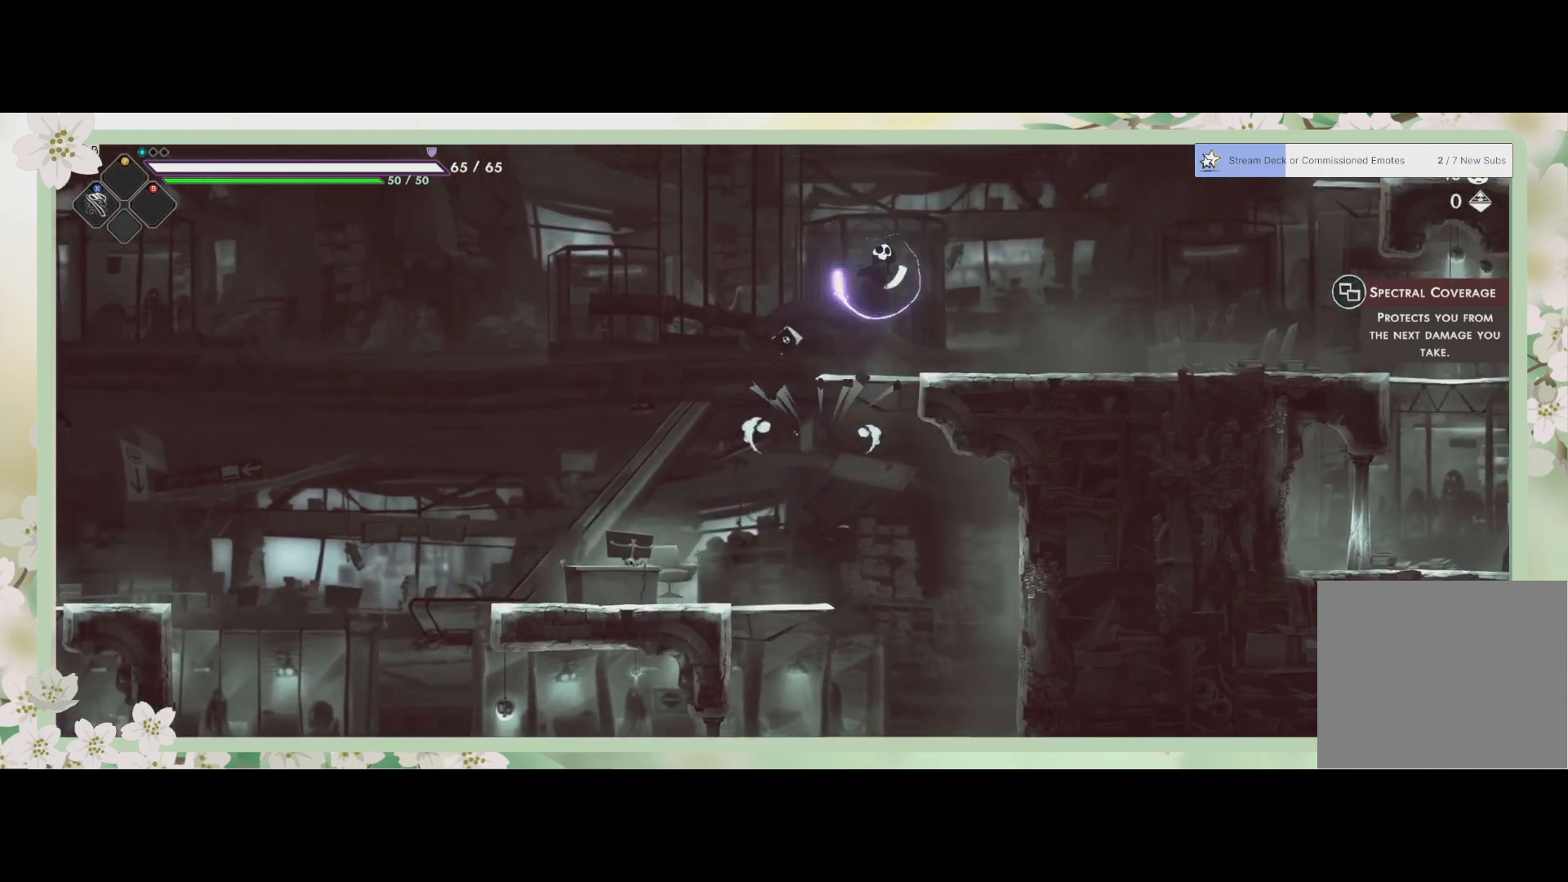
{"buttons": [], "left_stick": "right", "events": [[33, "CROSS", "up"], [200, "R2", "down"], [333, "left_stick", "right"], [400, "R2", "up"]]}
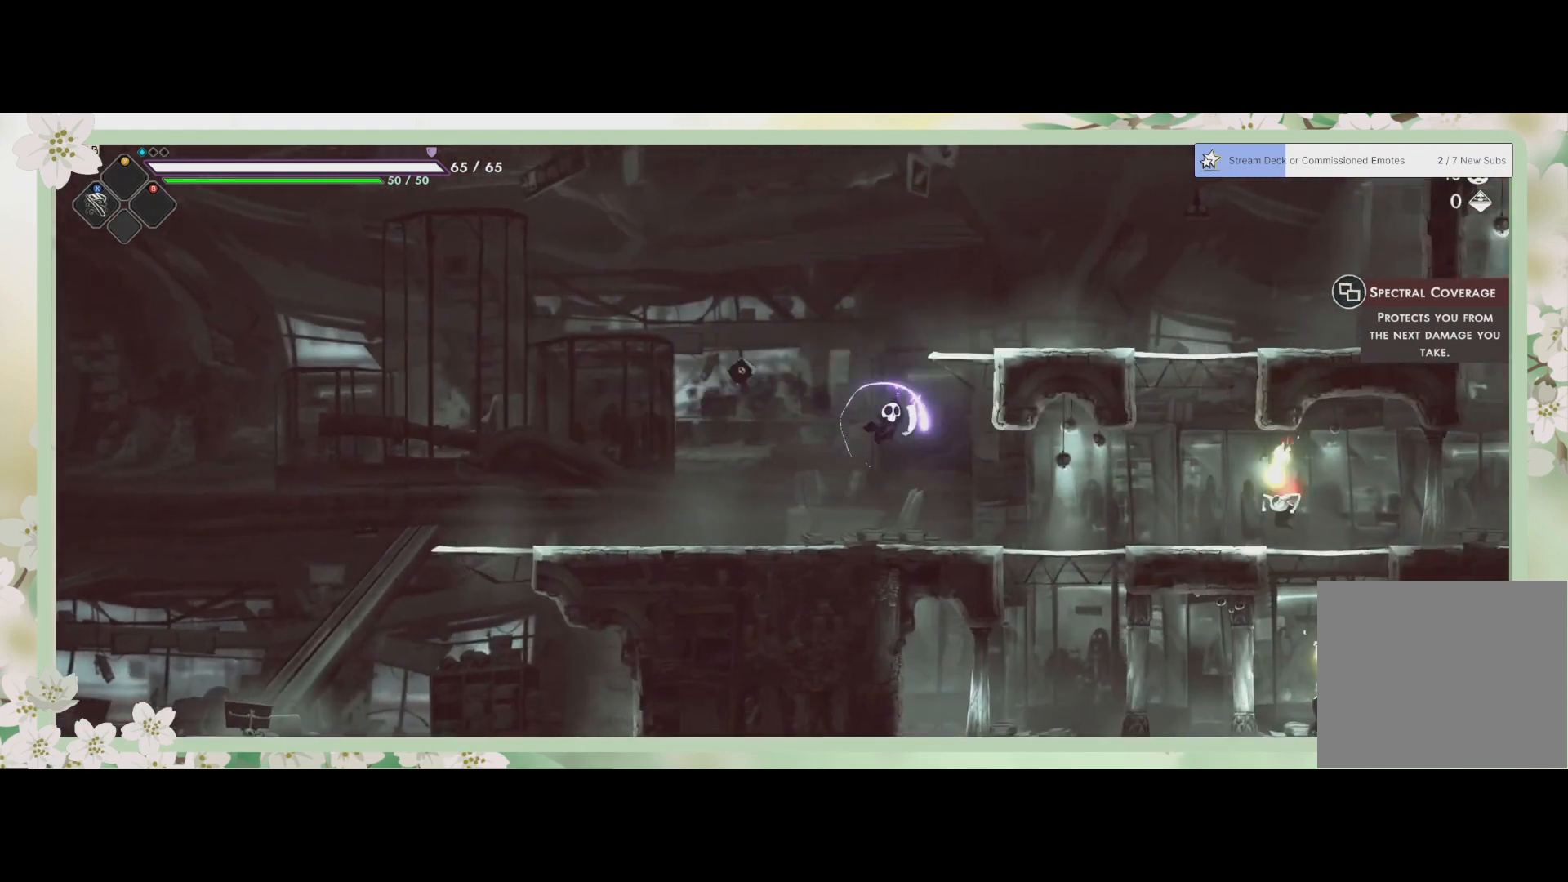
{"buttons": [], "left_stick": "right", "events": []}
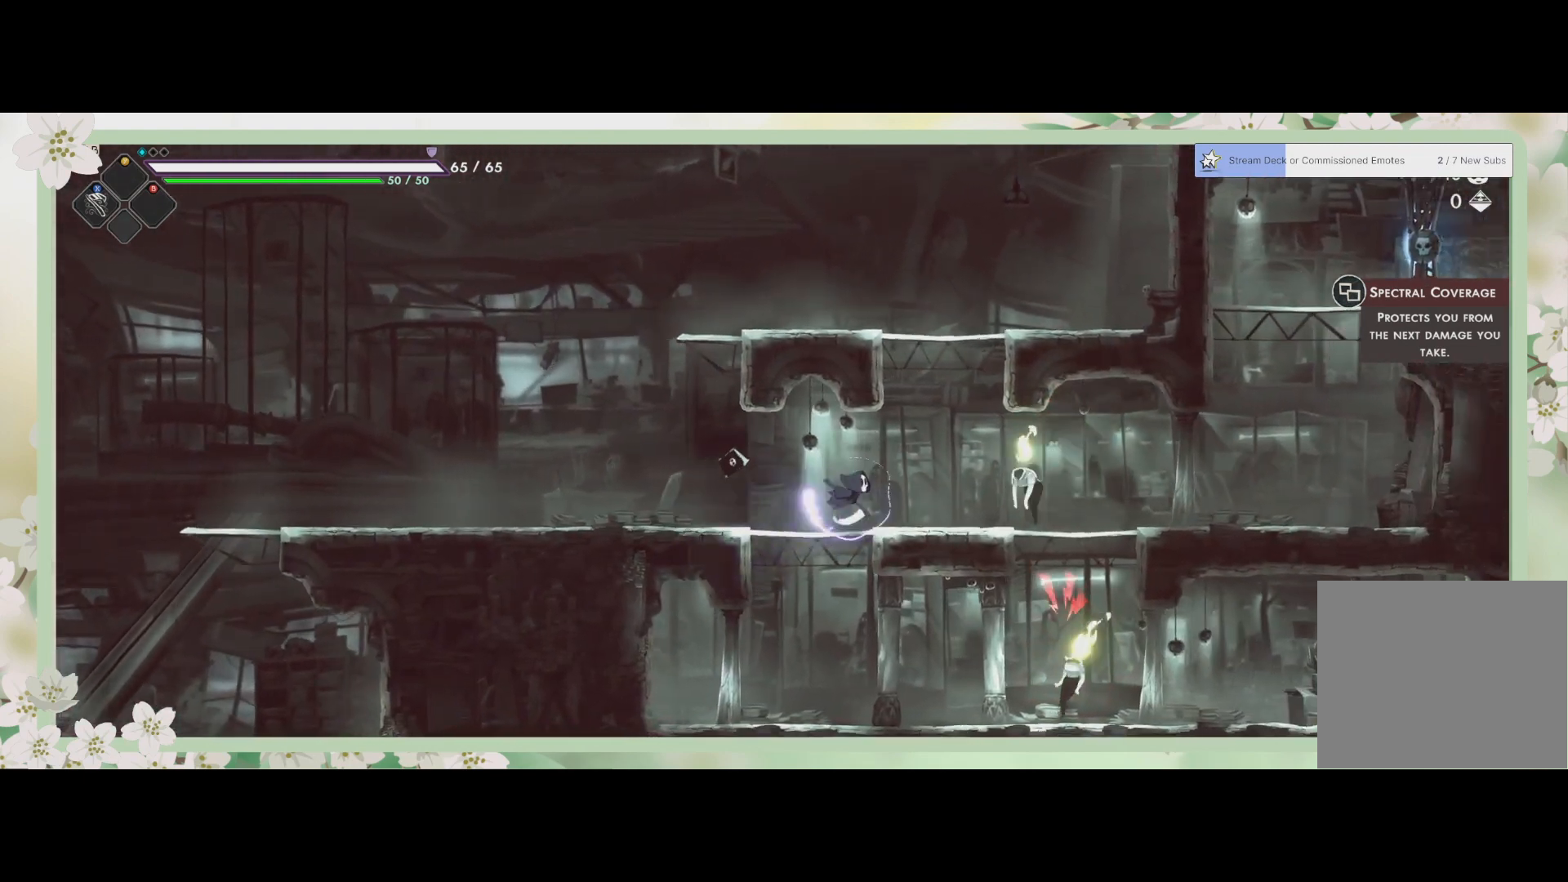
{"buttons": ["SQUARE"], "left_stick": "center", "events": [[100, "SQUARE", "down"], [233, "SQUARE", "up"], [267, "left_stick", "center"], [300, "SQUARE", "down"], [400, "SQUARE", "up"], [467, "SQUARE", "down"]]}
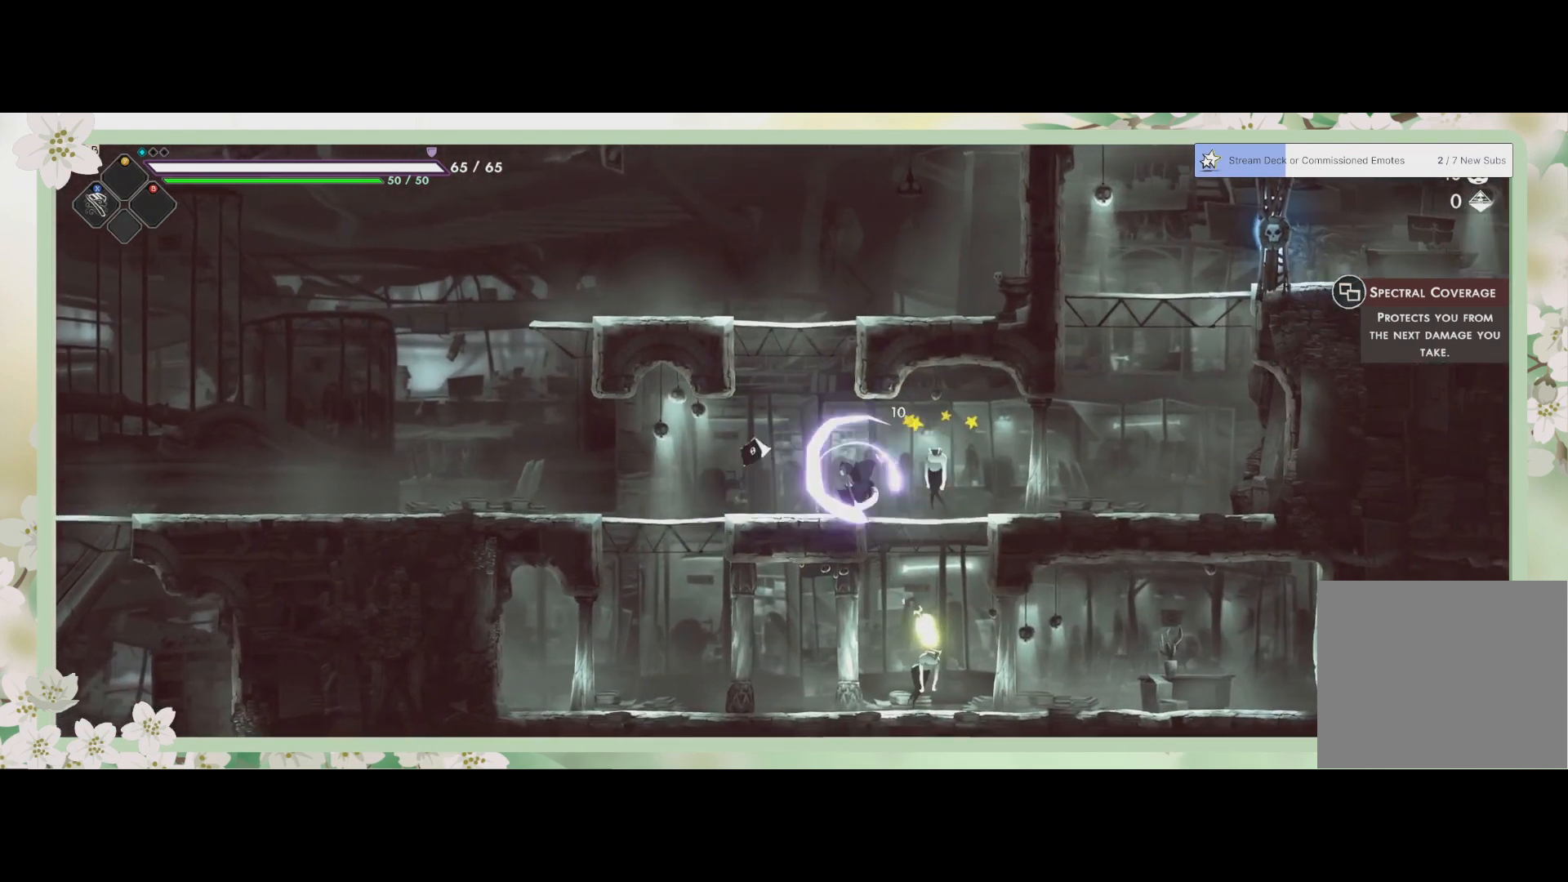
{"buttons": [], "left_stick": "center", "events": [[33, "left_stick", "right"], [67, "SQUARE", "up"], [200, "SQUARE", "down"], [300, "SQUARE", "up"], [367, "SQUARE", "down"], [433, "left_stick", "center"], [467, "SQUARE", "up"]]}
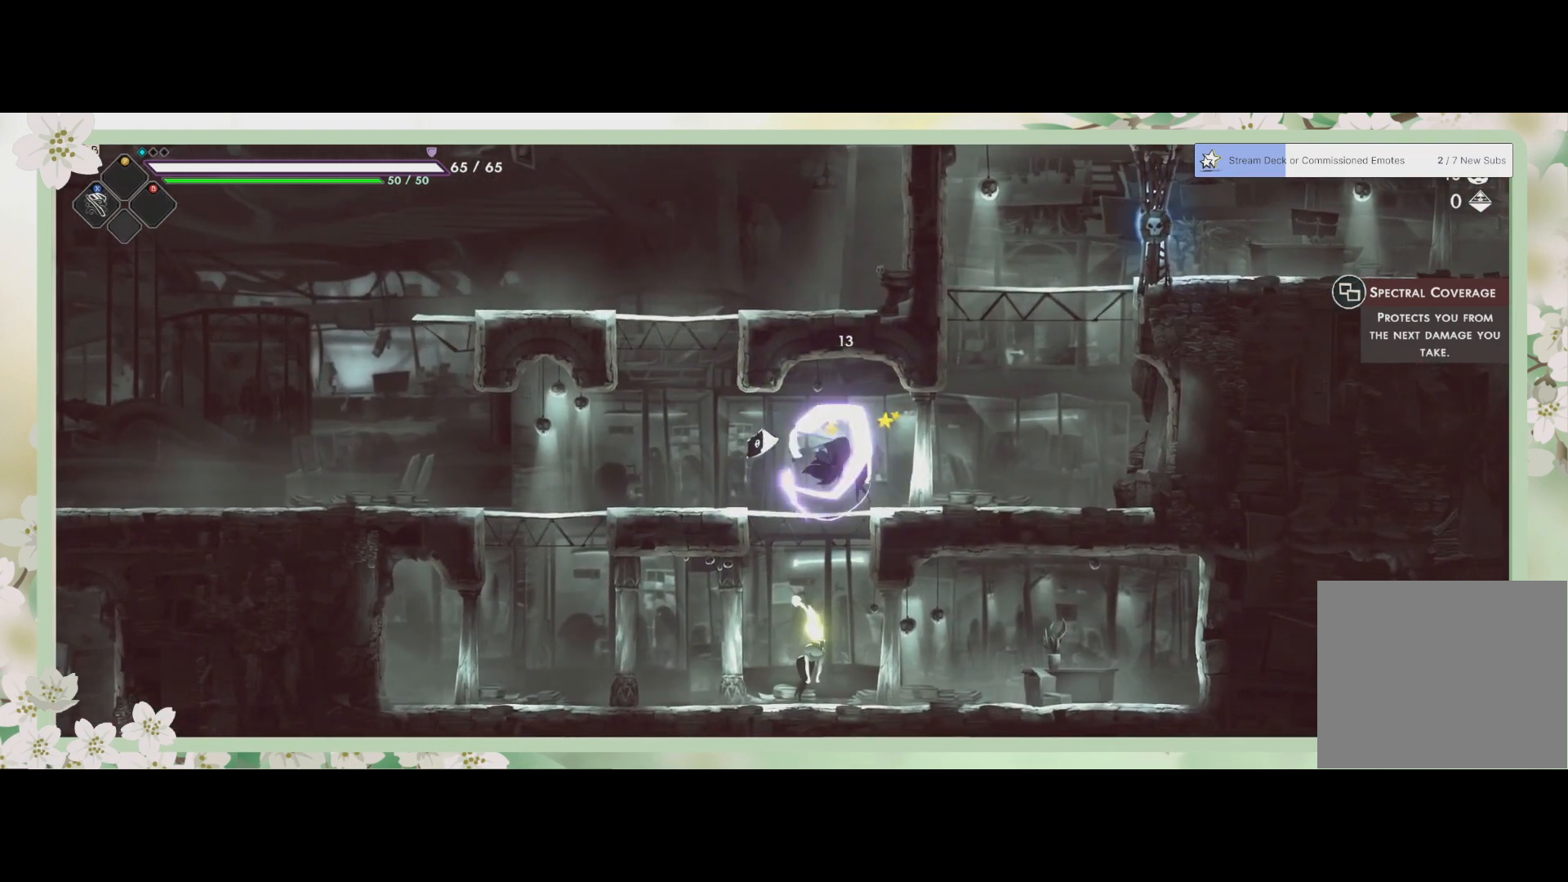
{"buttons": ["SQUARE"], "left_stick": "center", "events": [[33, "SQUARE", "down"], [133, "SQUARE", "up"], [200, "SQUARE", "down"], [267, "SQUARE", "up"], [333, "SQUARE", "down"], [433, "SQUARE", "up"], [500, "SQUARE", "down"]]}
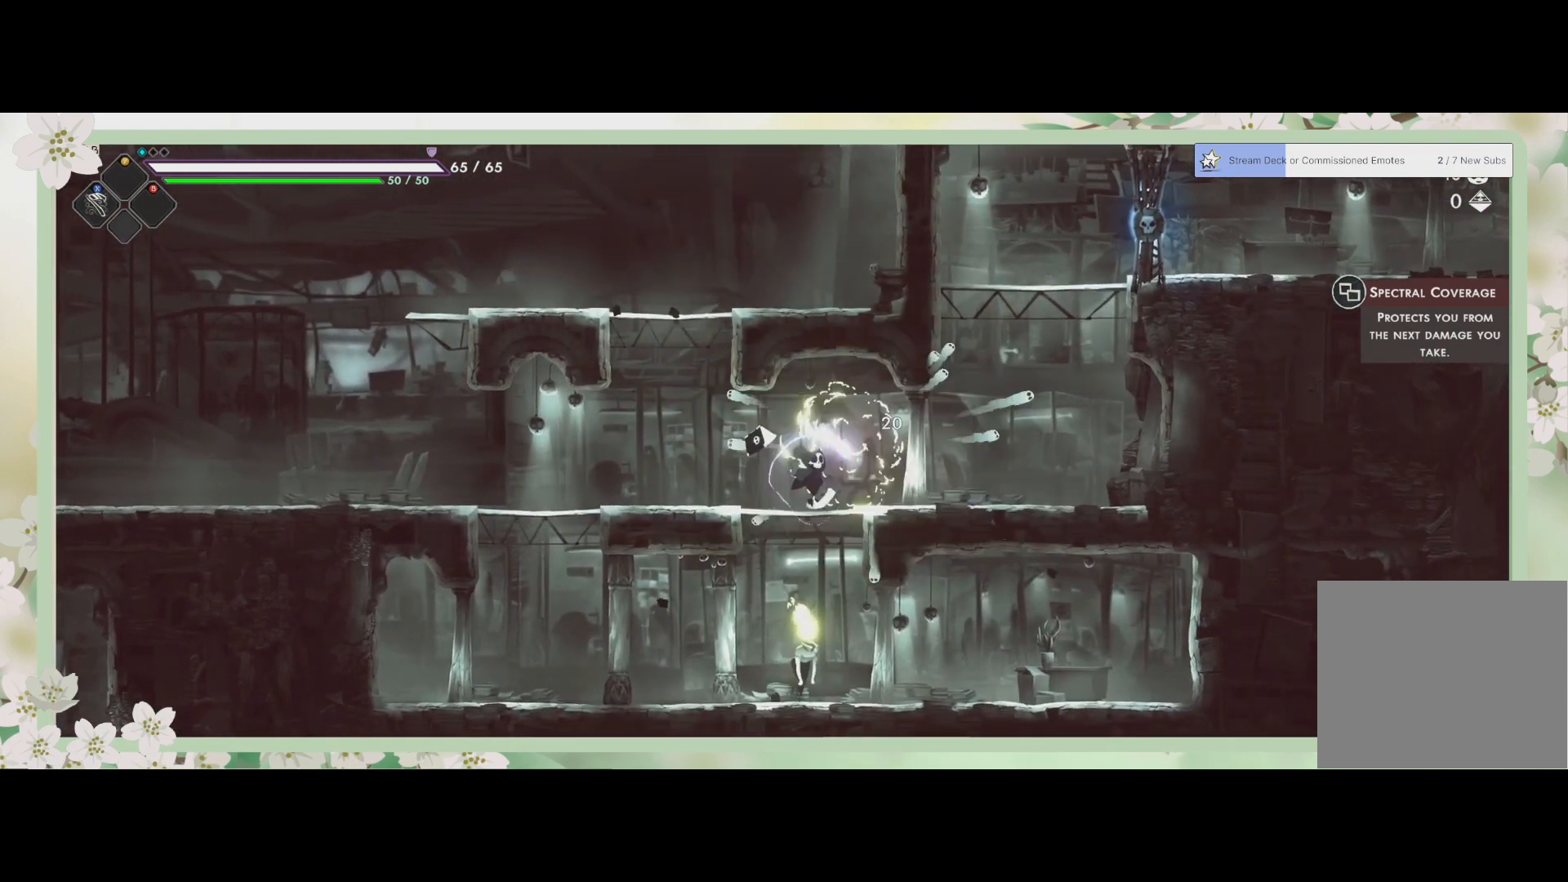
{"buttons": [], "left_stick": "down", "events": [[67, "SQUARE", "up"], [167, "left_stick", "down"], [267, "CROSS", "down"], [367, "CROSS", "up"]]}
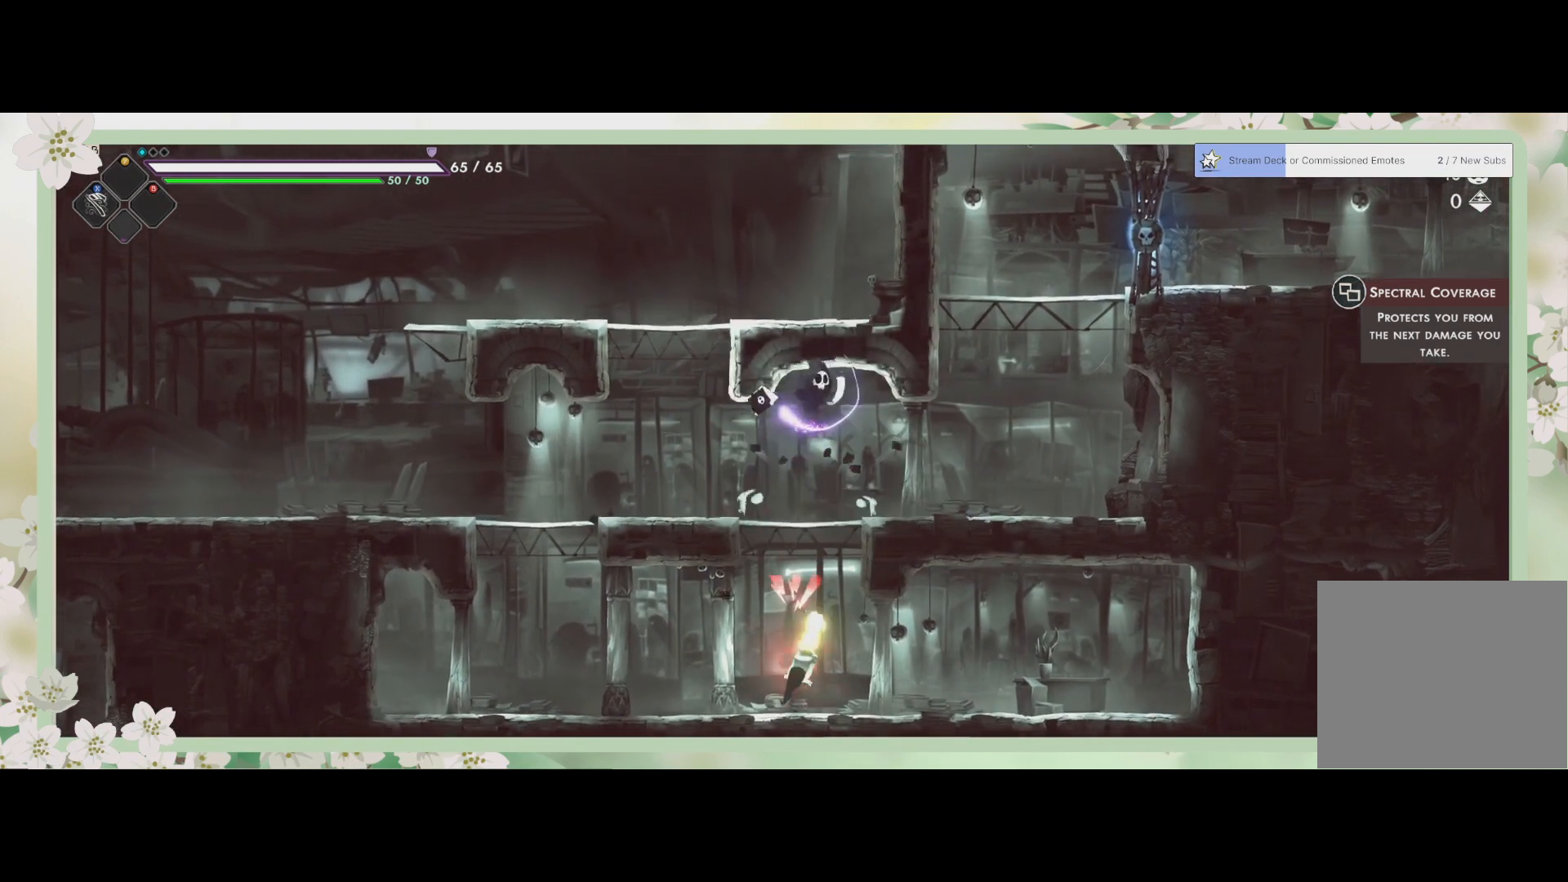
{"buttons": [], "left_stick": "down", "events": [[300, "CROSS", "down"], [467, "CROSS", "up"]]}
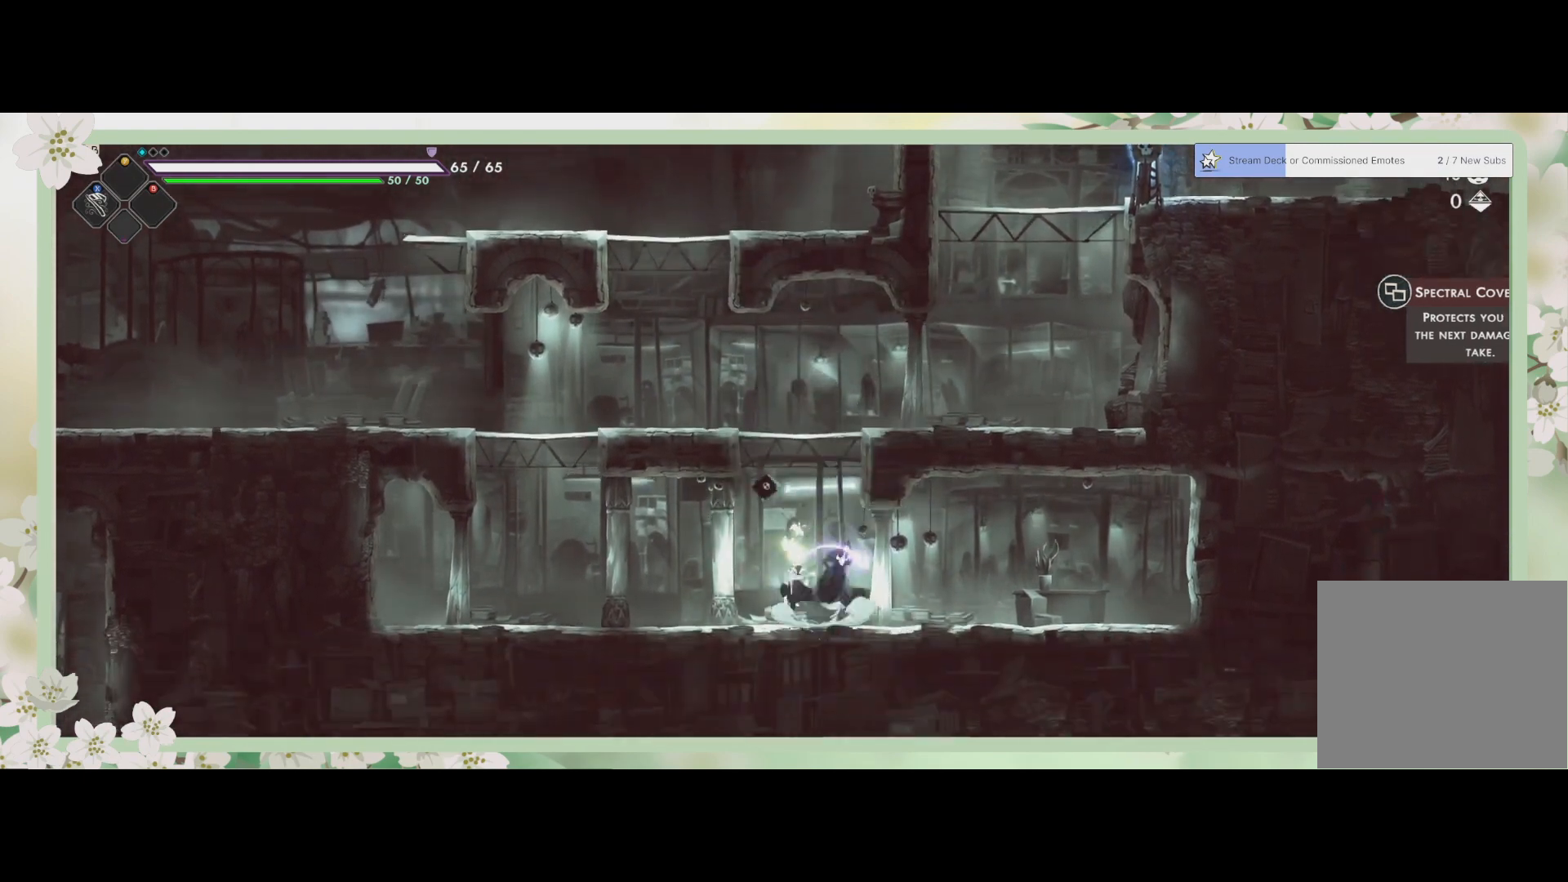
{"buttons": [], "left_stick": "down-left", "events": [[100, "SQUARE", "down"], [133, "left_stick", "down-left"], [200, "SQUARE", "up"], [267, "SQUARE", "down"], [333, "SQUARE", "up"], [433, "SQUARE", "down"], [467, "SQUARE", "up"]]}
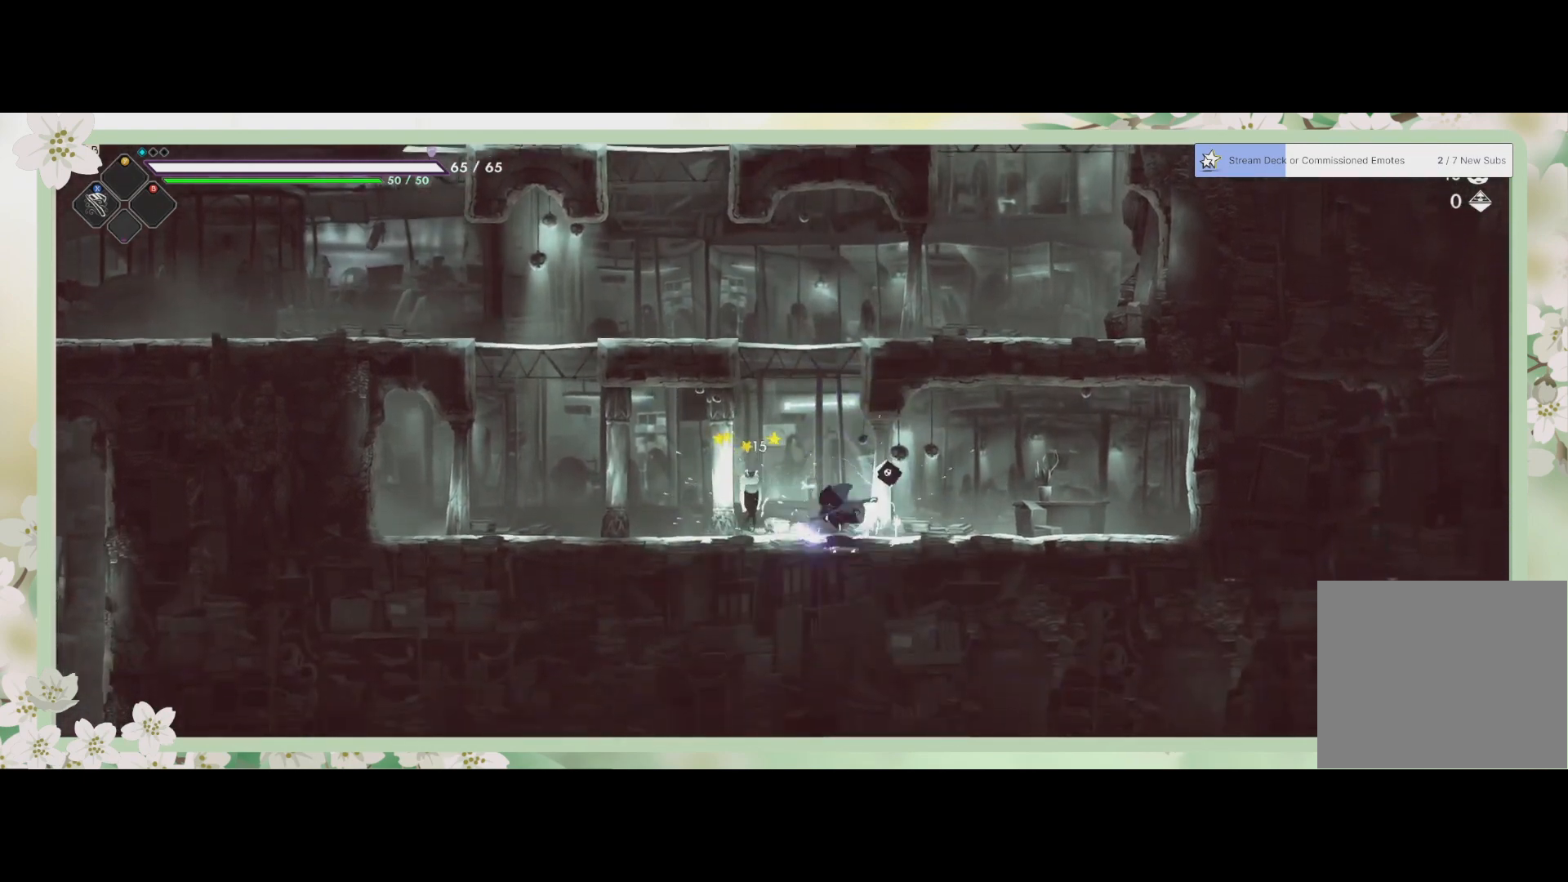
{"buttons": ["SQUARE"], "left_stick": "left", "events": [[33, "left_stick", "left"], [67, "SQUARE", "down"], [133, "SQUARE", "up"], [200, "SQUARE", "down"], [267, "SQUARE", "up"], [333, "SQUARE", "down"], [400, "SQUARE", "up"], [500, "SQUARE", "down"]]}
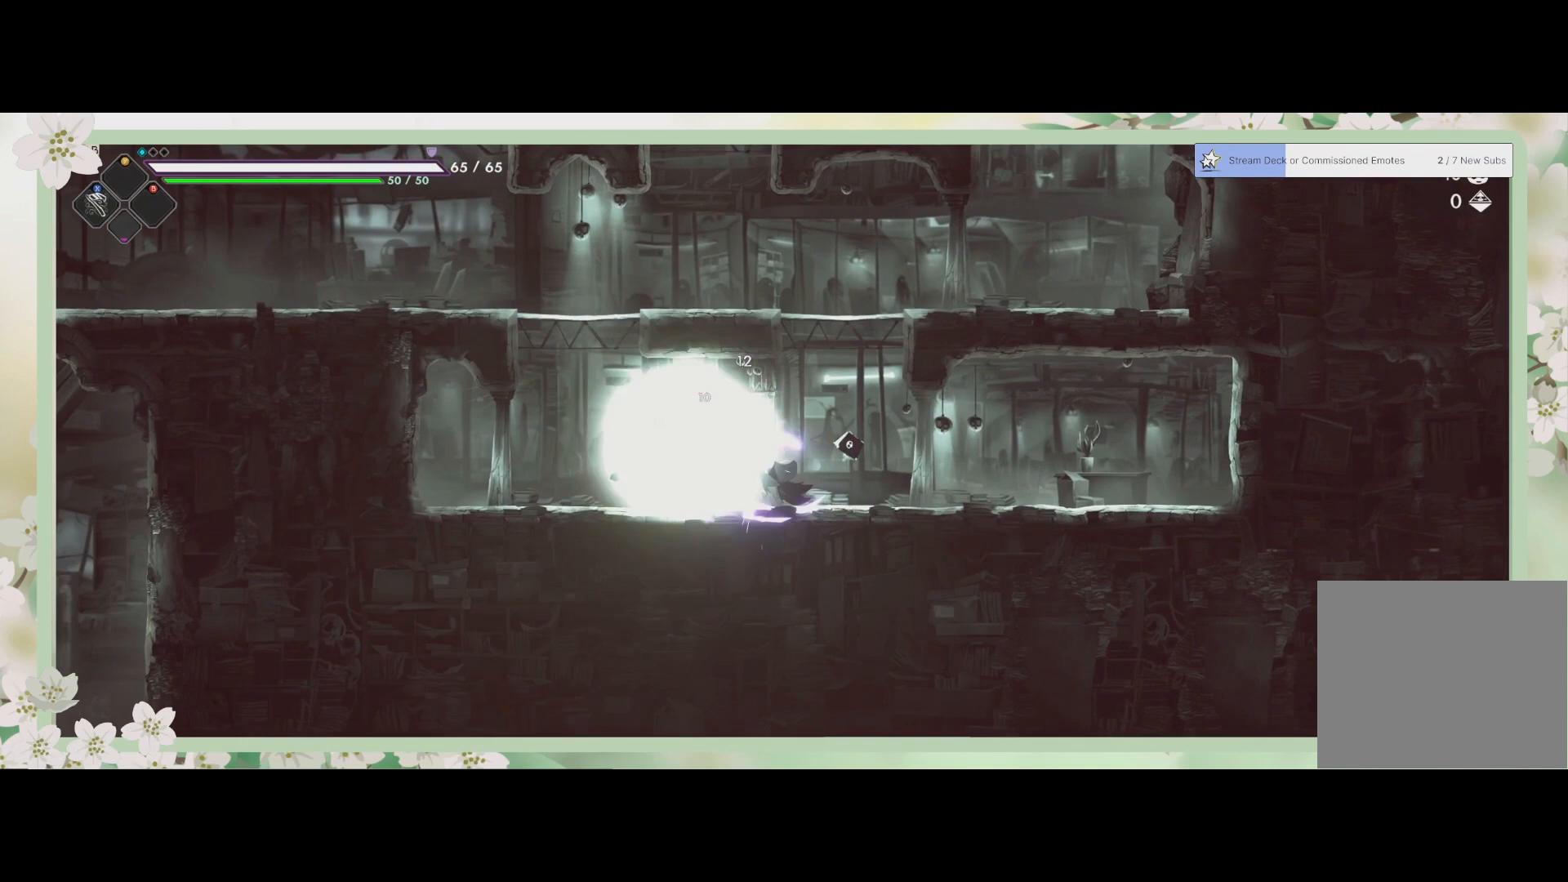
{"buttons": [], "left_stick": "left", "events": [[67, "SQUARE", "up"], [133, "SQUARE", "down"], [200, "SQUARE", "up"], [267, "SQUARE", "down"], [367, "SQUARE", "up"]]}
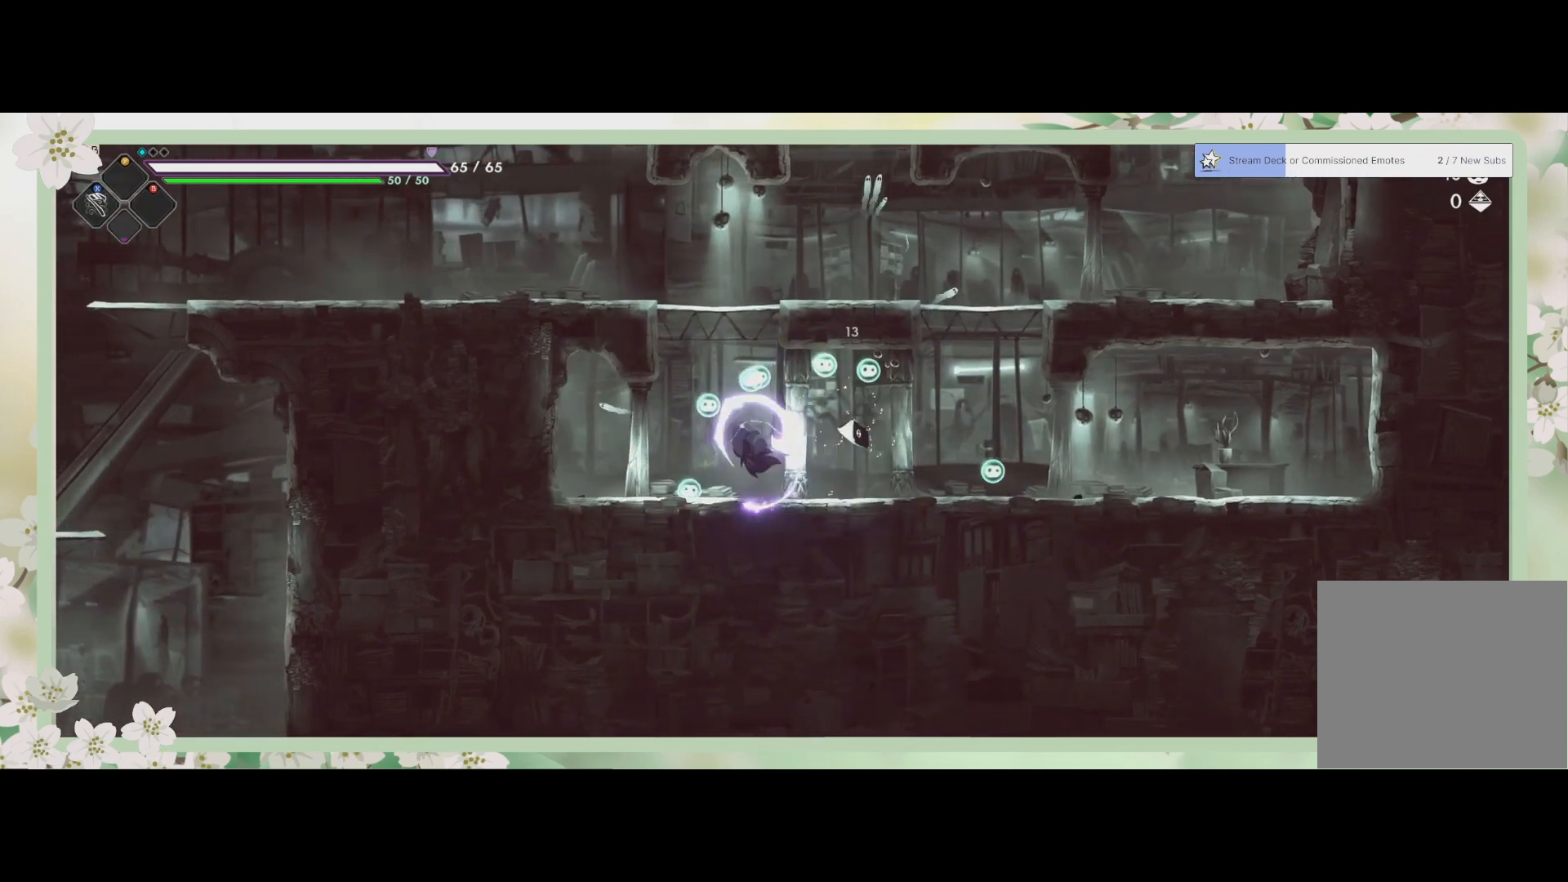
{"buttons": [], "left_stick": "up", "events": [[67, "left_stick", "up-left"], [233, "CROSS", "down"], [233, "left_stick", "up"], [400, "CROSS", "up"]]}
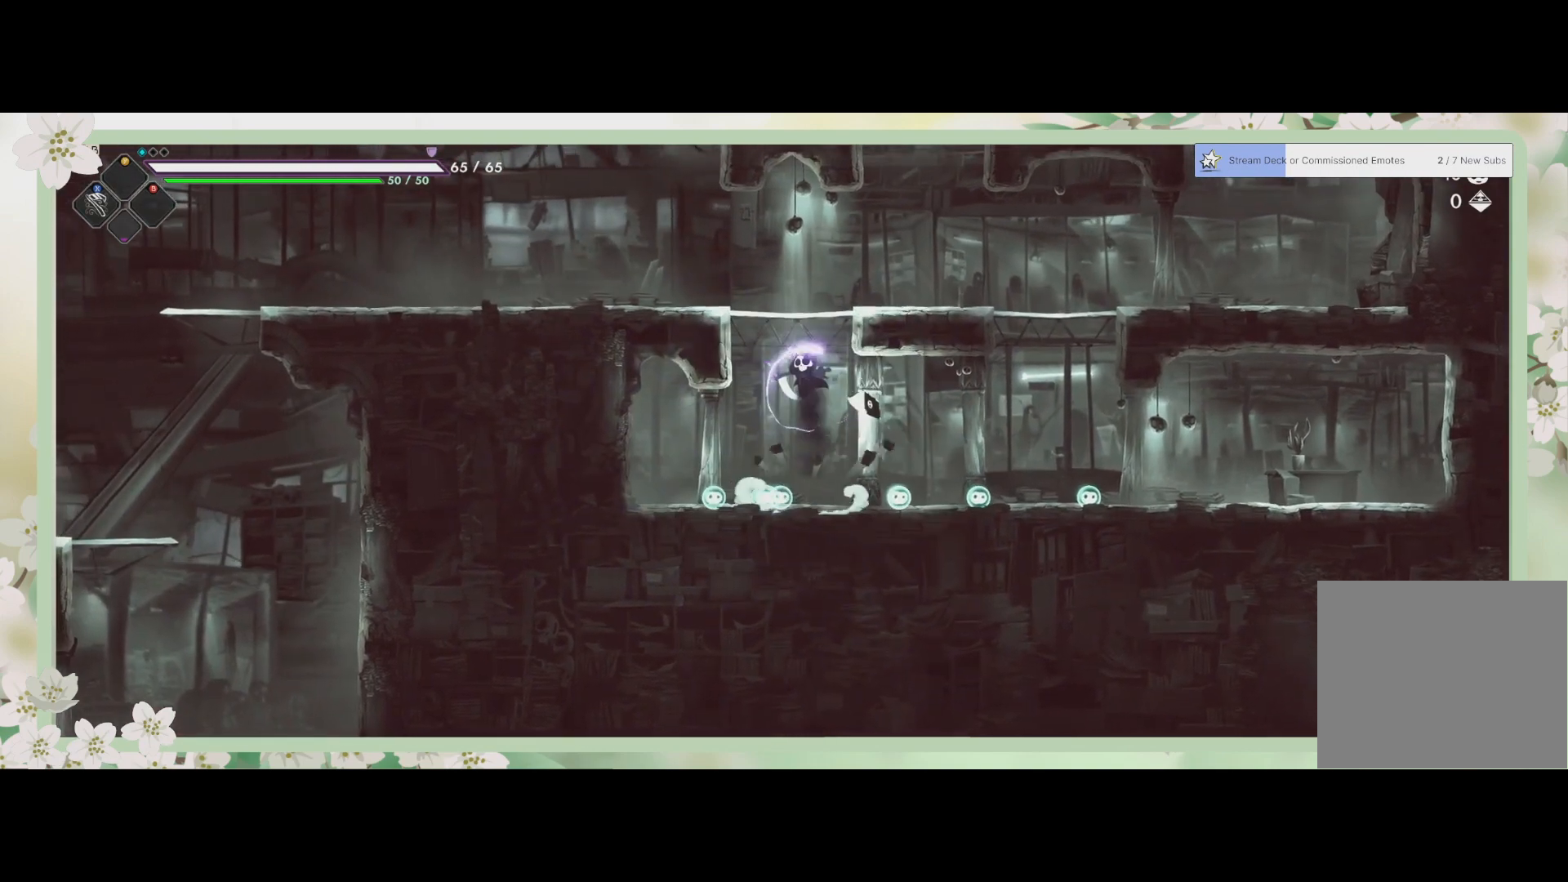
{"buttons": ["CROSS"], "left_stick": "up", "events": [[133, "CROSS", "down"], [333, "CROSS", "up"], [467, "CROSS", "down"]]}
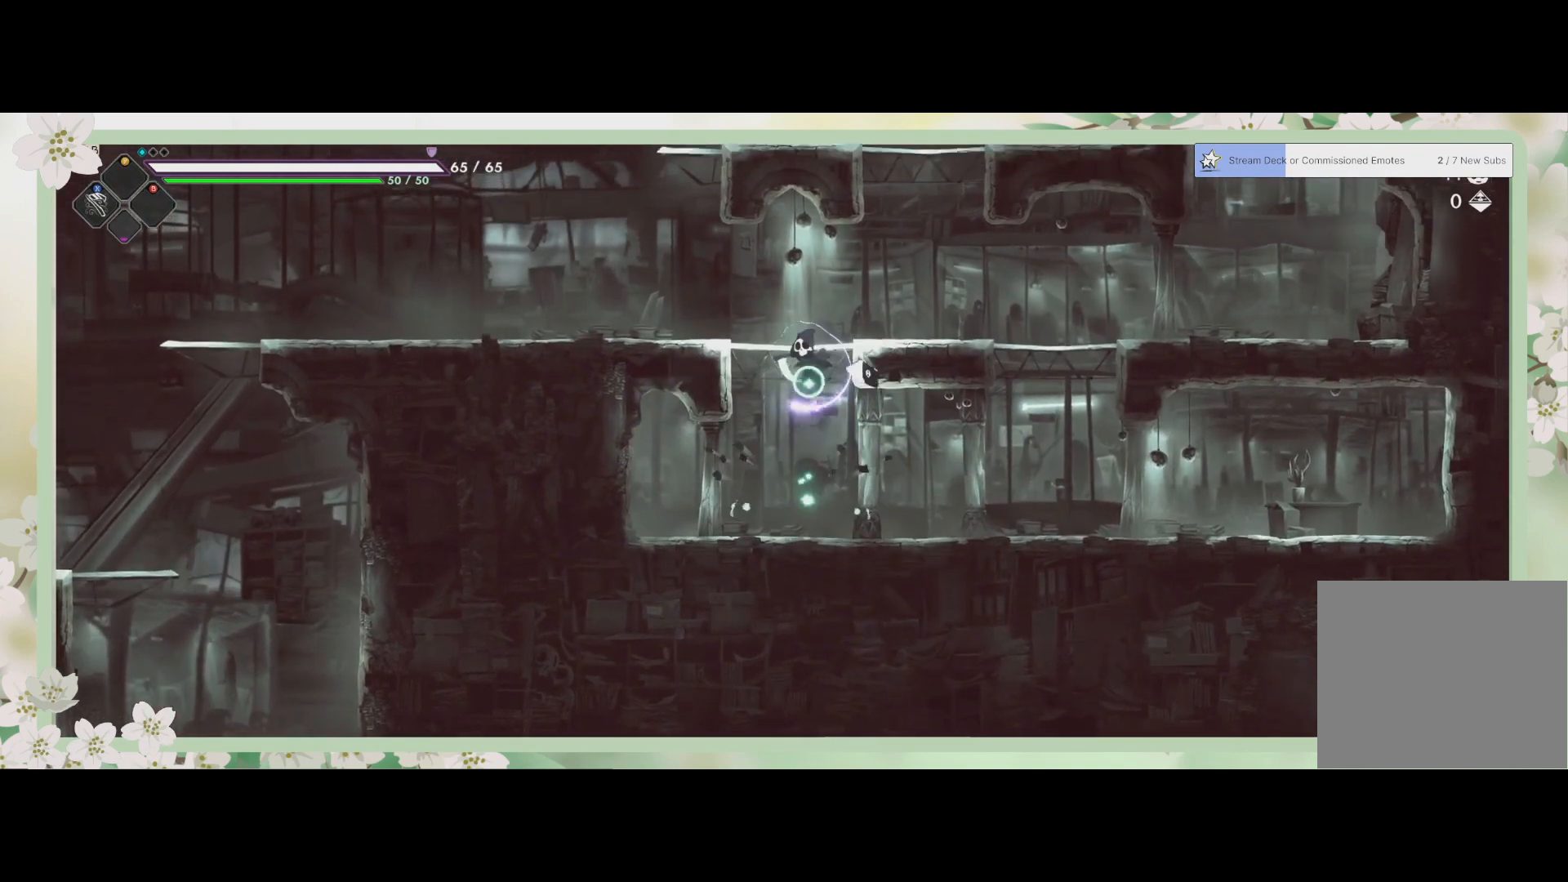
{"buttons": ["CROSS"], "left_stick": "up", "events": [[333, "CROSS", "up"], [500, "CROSS", "down"]]}